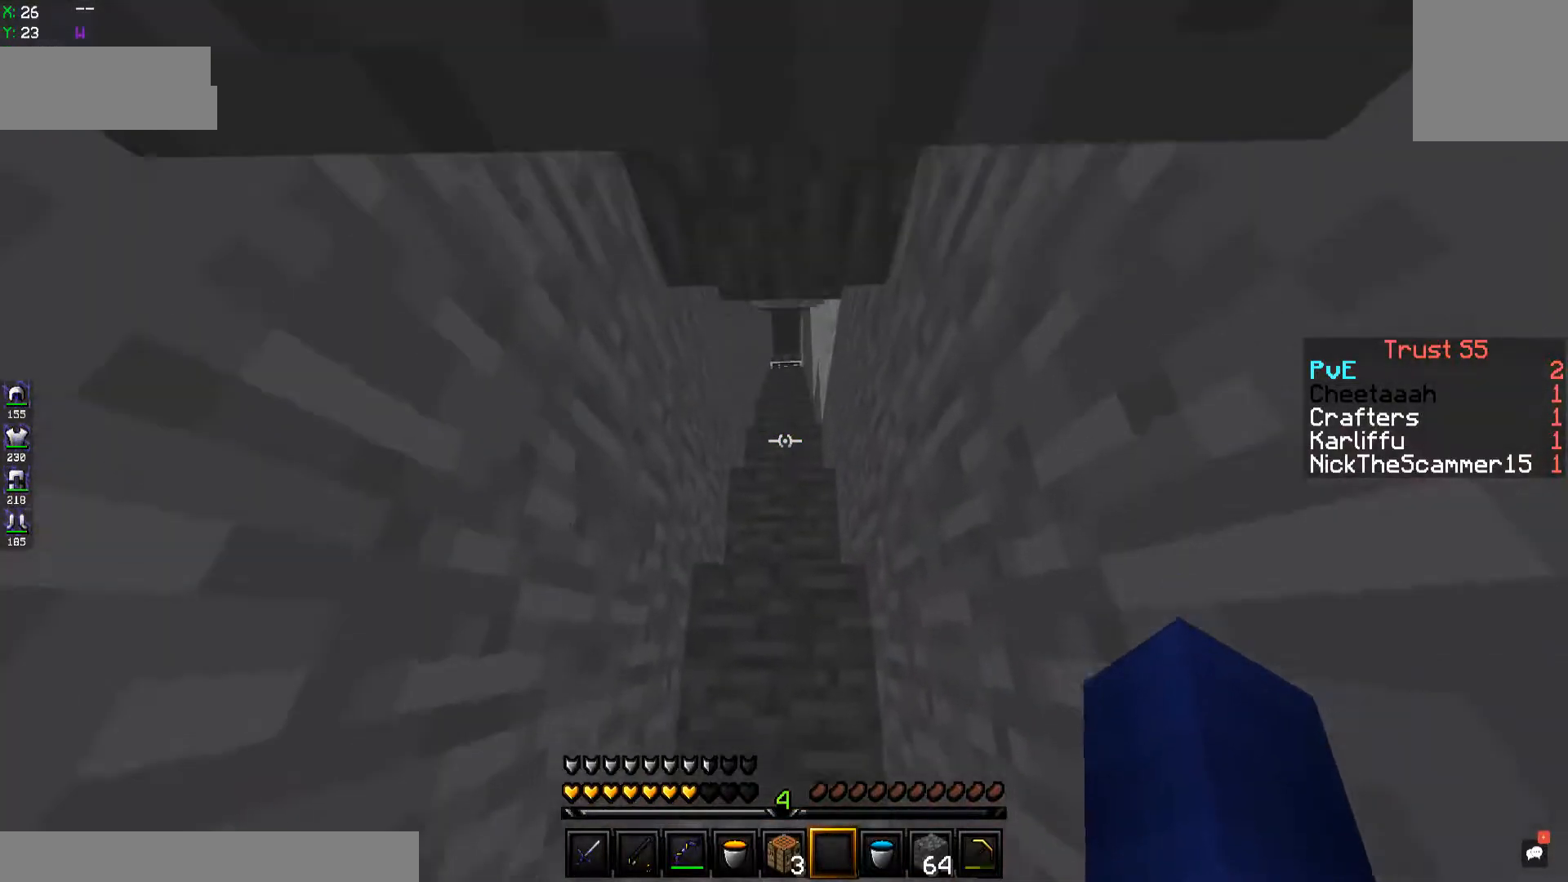
Gameplay with keyboard; each line is a JSON object with the keys held at the frame after it. "events" lists presses ("down") and releases ("up") of "a", "d", "s", "space" and "w" between this image and that frame as [ms after this image, input, new state], when the widget could be followed in between. No other keys are recorded. Mouse input is not recorded.
{"keys": ["space", "w"], "events": [[100, "space", "down"], [267, "space", "up"], [467, "space", "down"]]}
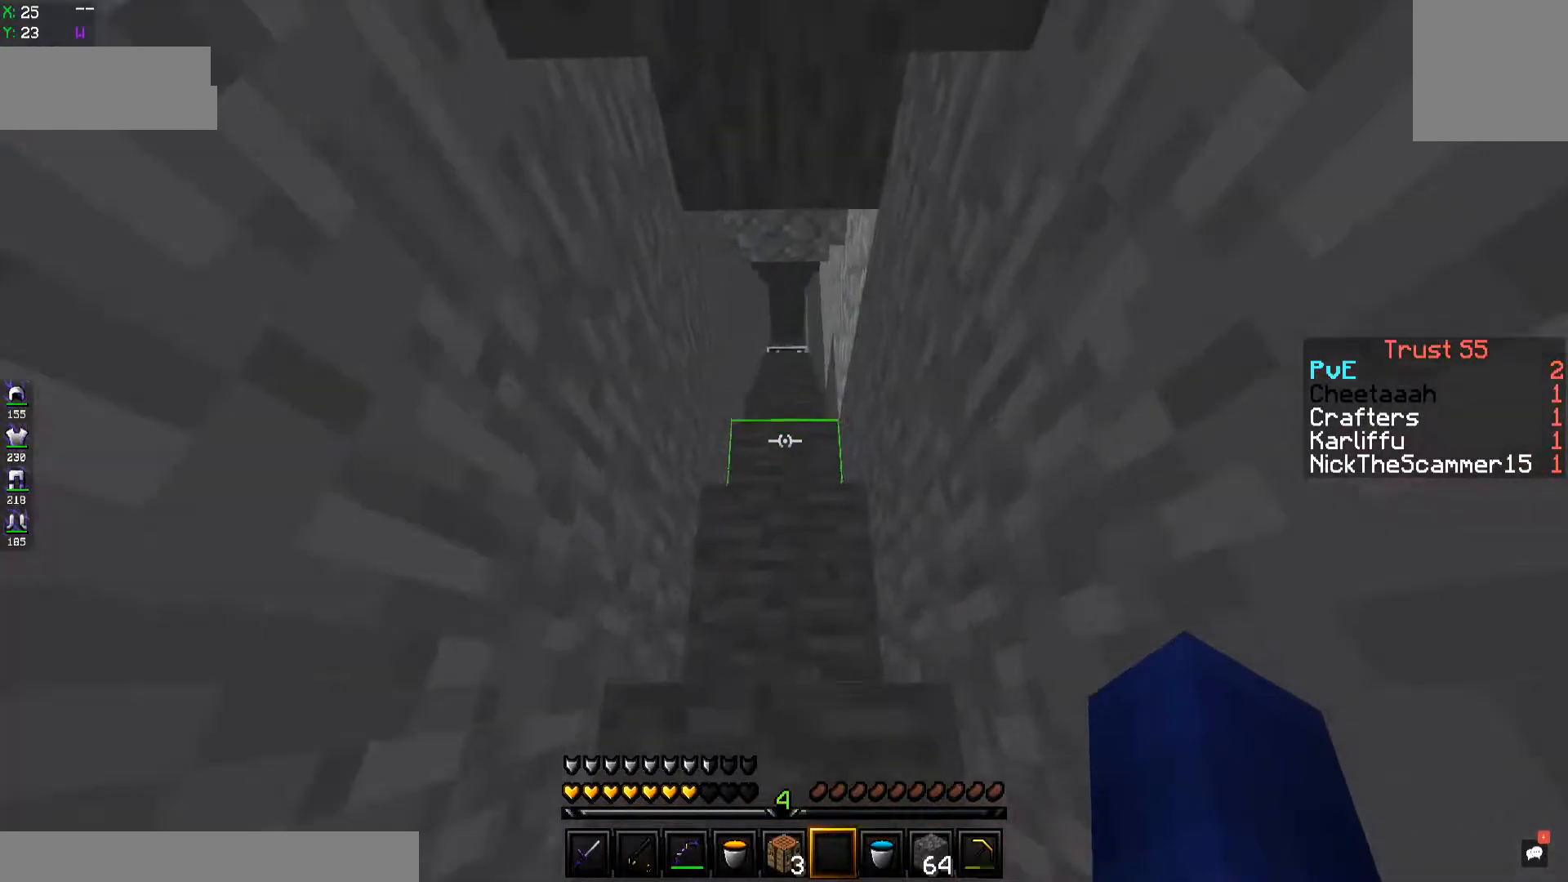
{"keys": ["space", "w"], "events": [[117, "space", "up"], [450, "space", "down"]]}
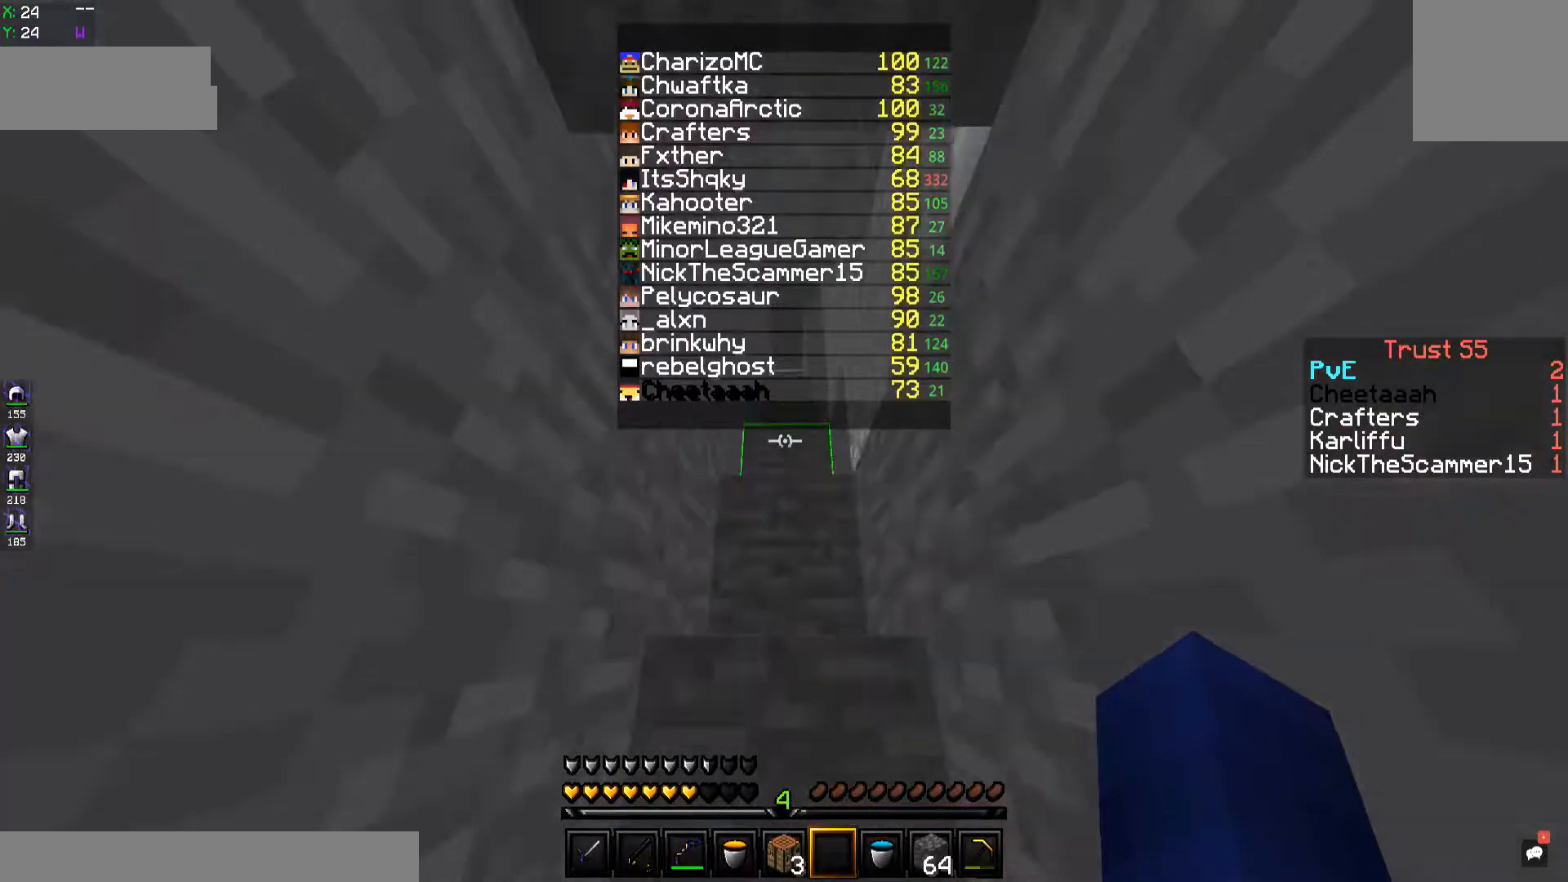
{"keys": ["space", "w"], "events": [[134, "space", "up"], [417, "space", "down"]]}
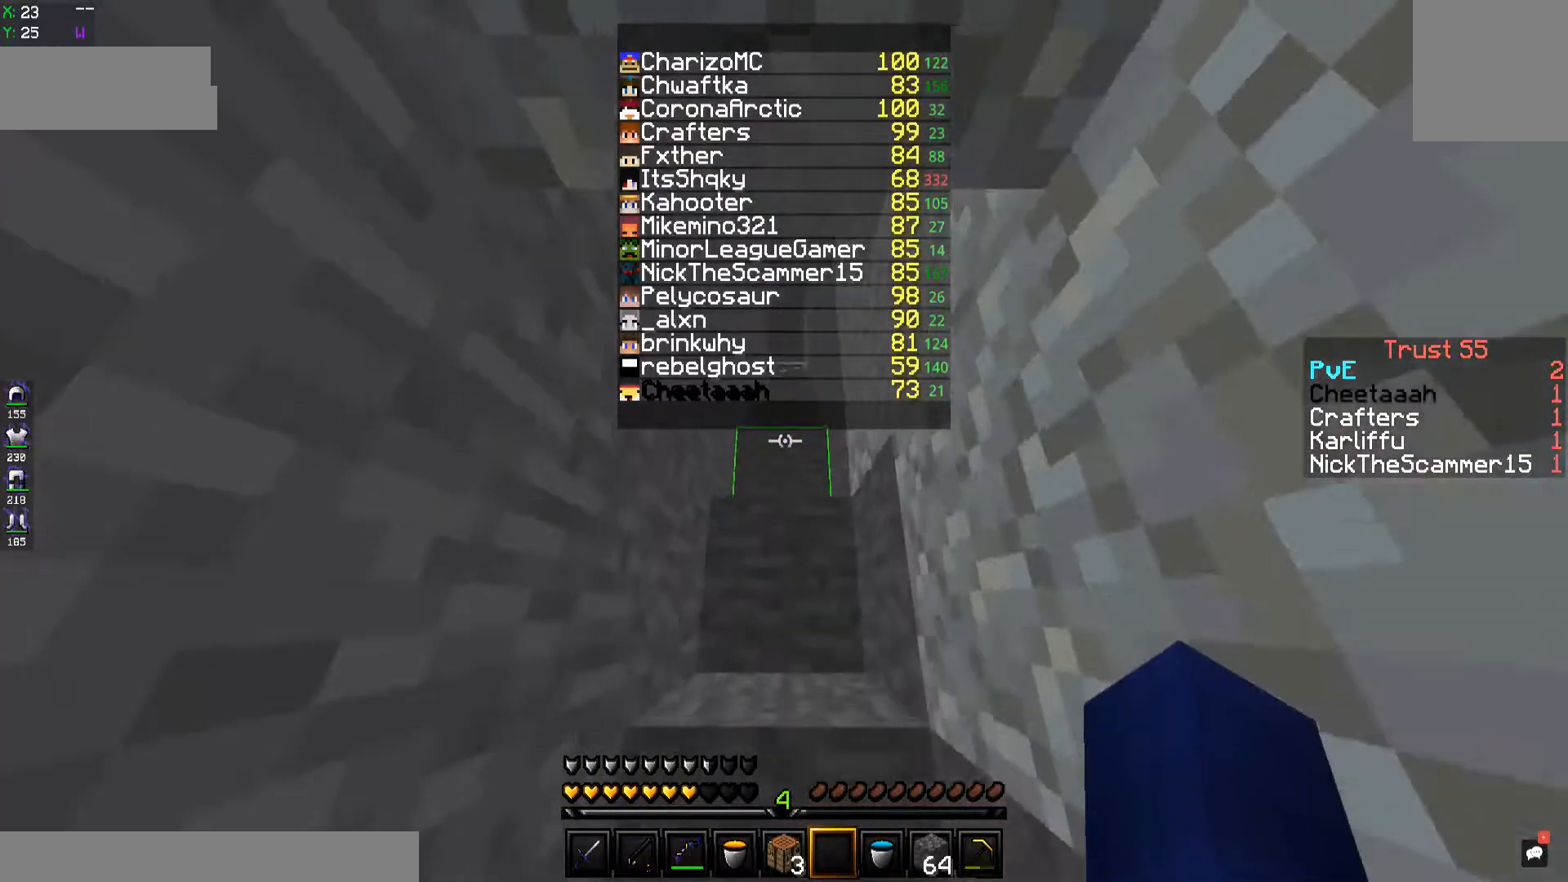
{"keys": ["space", "w"], "events": [[117, "space", "up"], [400, "space", "down"]]}
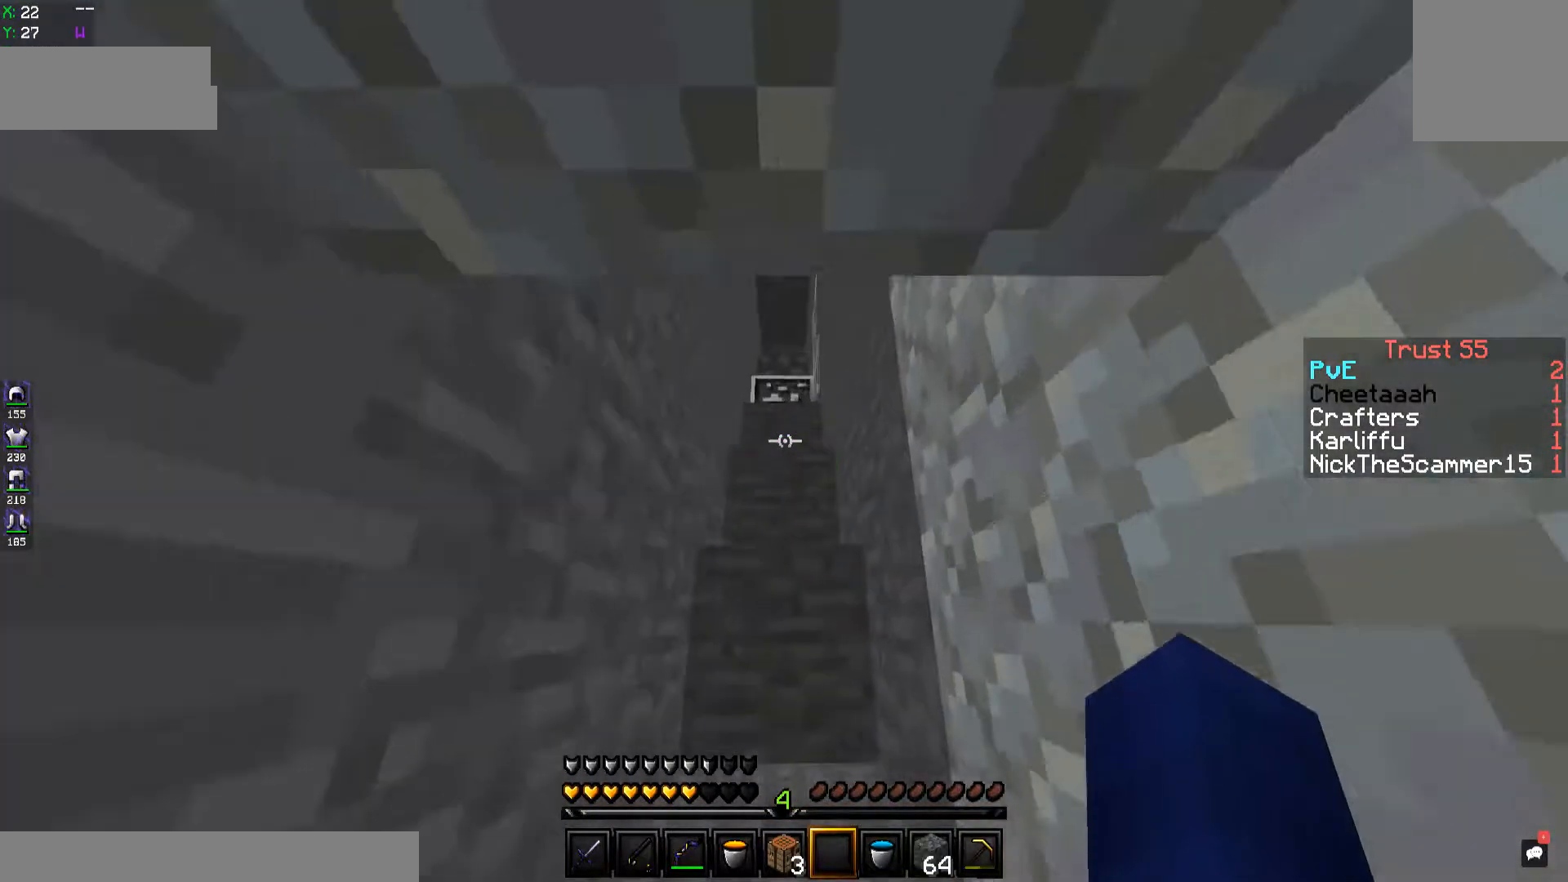
{"keys": ["space", "w"], "events": [[100, "space", "up"], [167, "space", "down"]]}
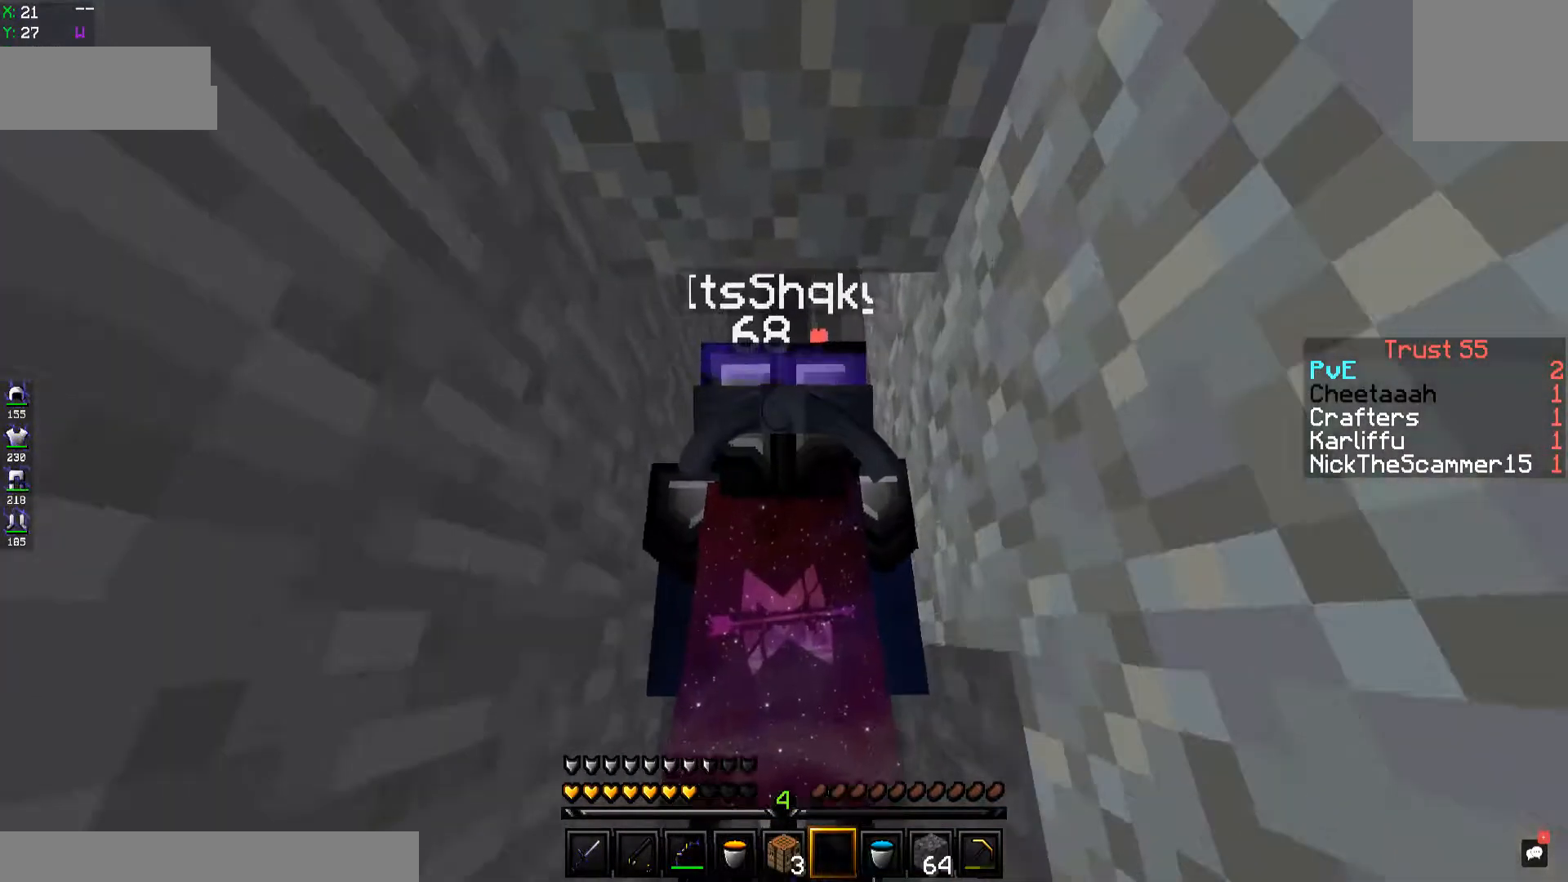
{"keys": ["space", "w"], "events": []}
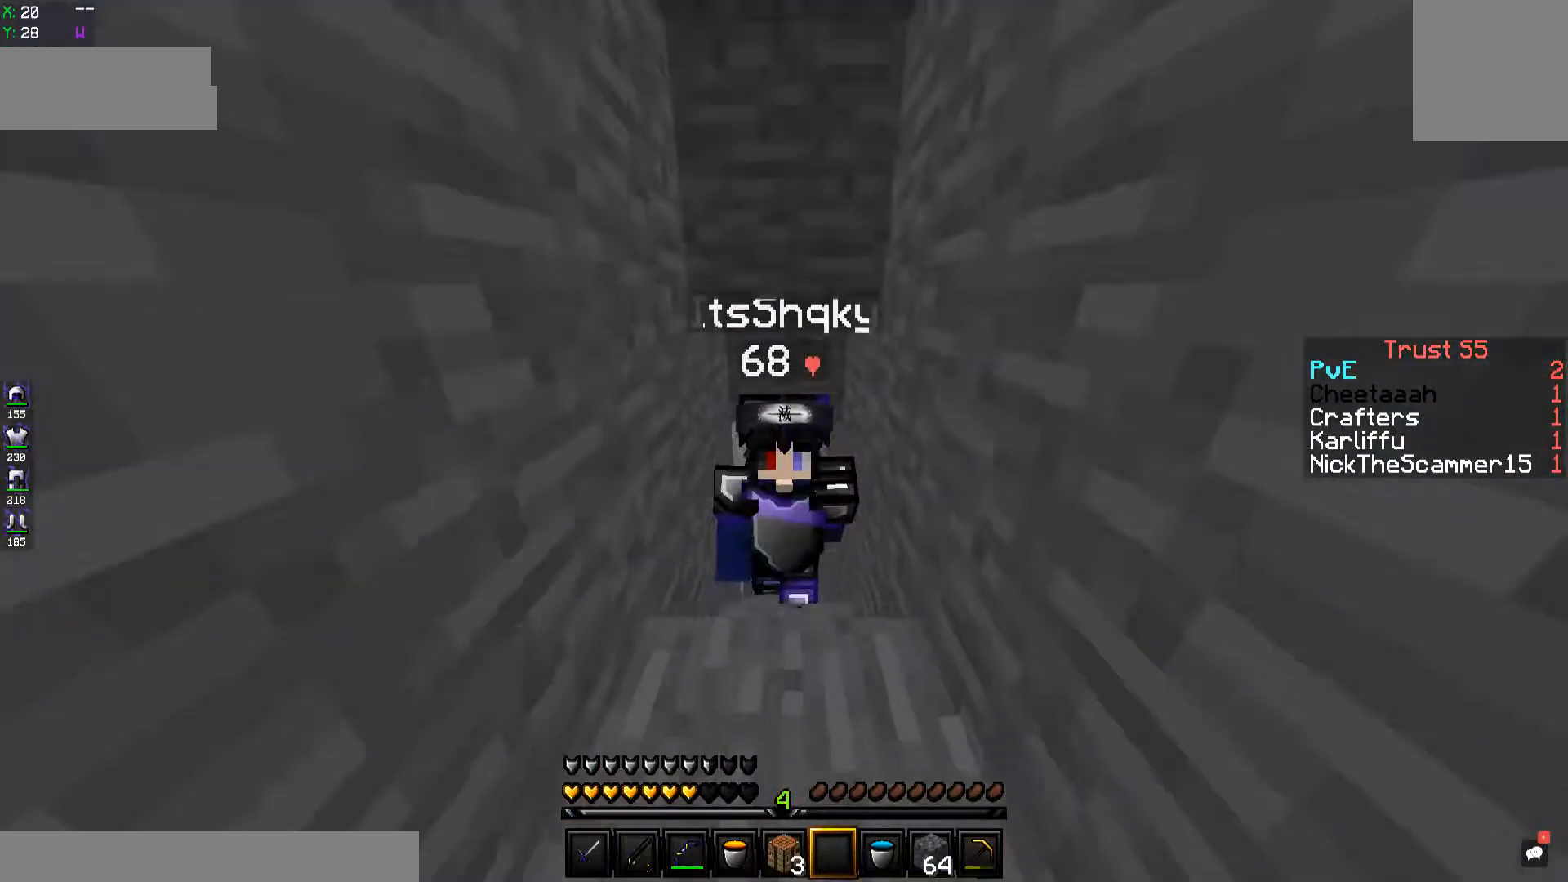
{"keys": ["space", "w"], "events": []}
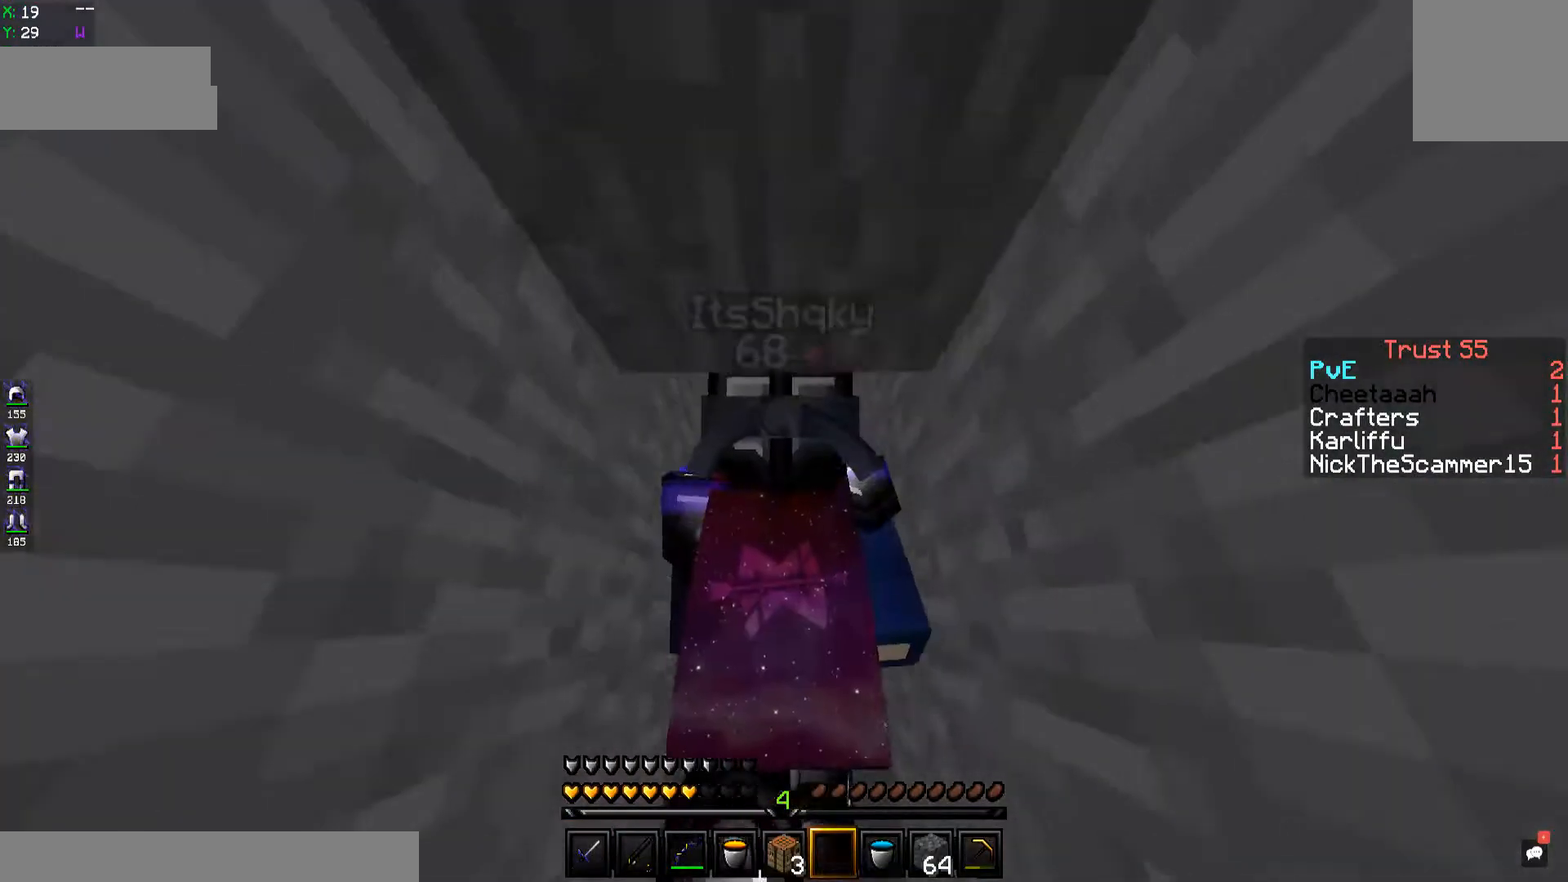
{"keys": ["space", "w"], "events": []}
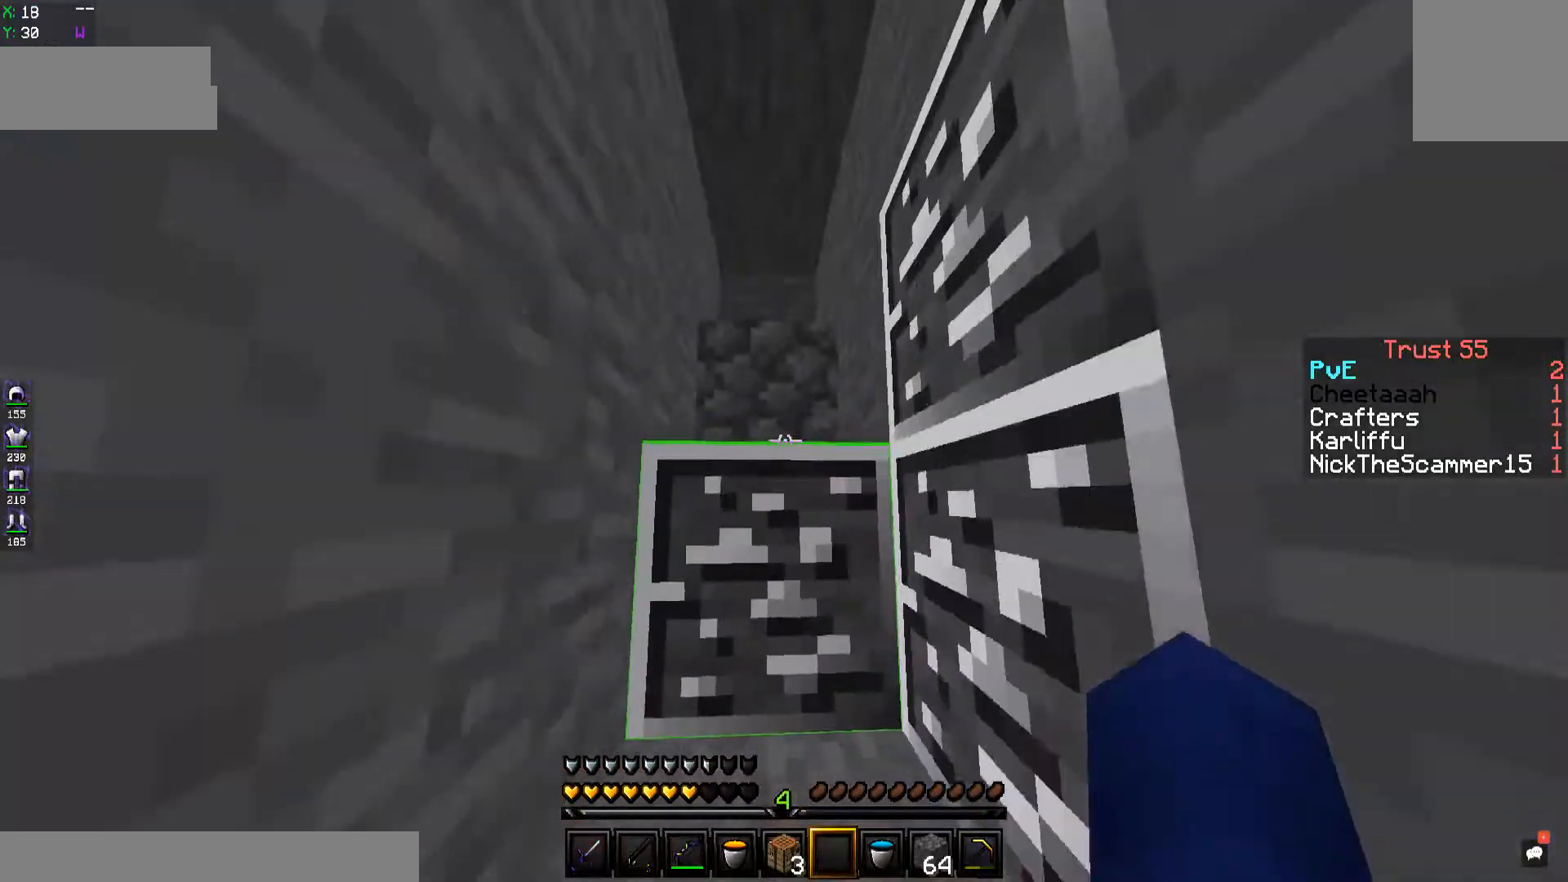
{"keys": ["space", "w"], "events": [[250, "space", "up"], [400, "space", "down"]]}
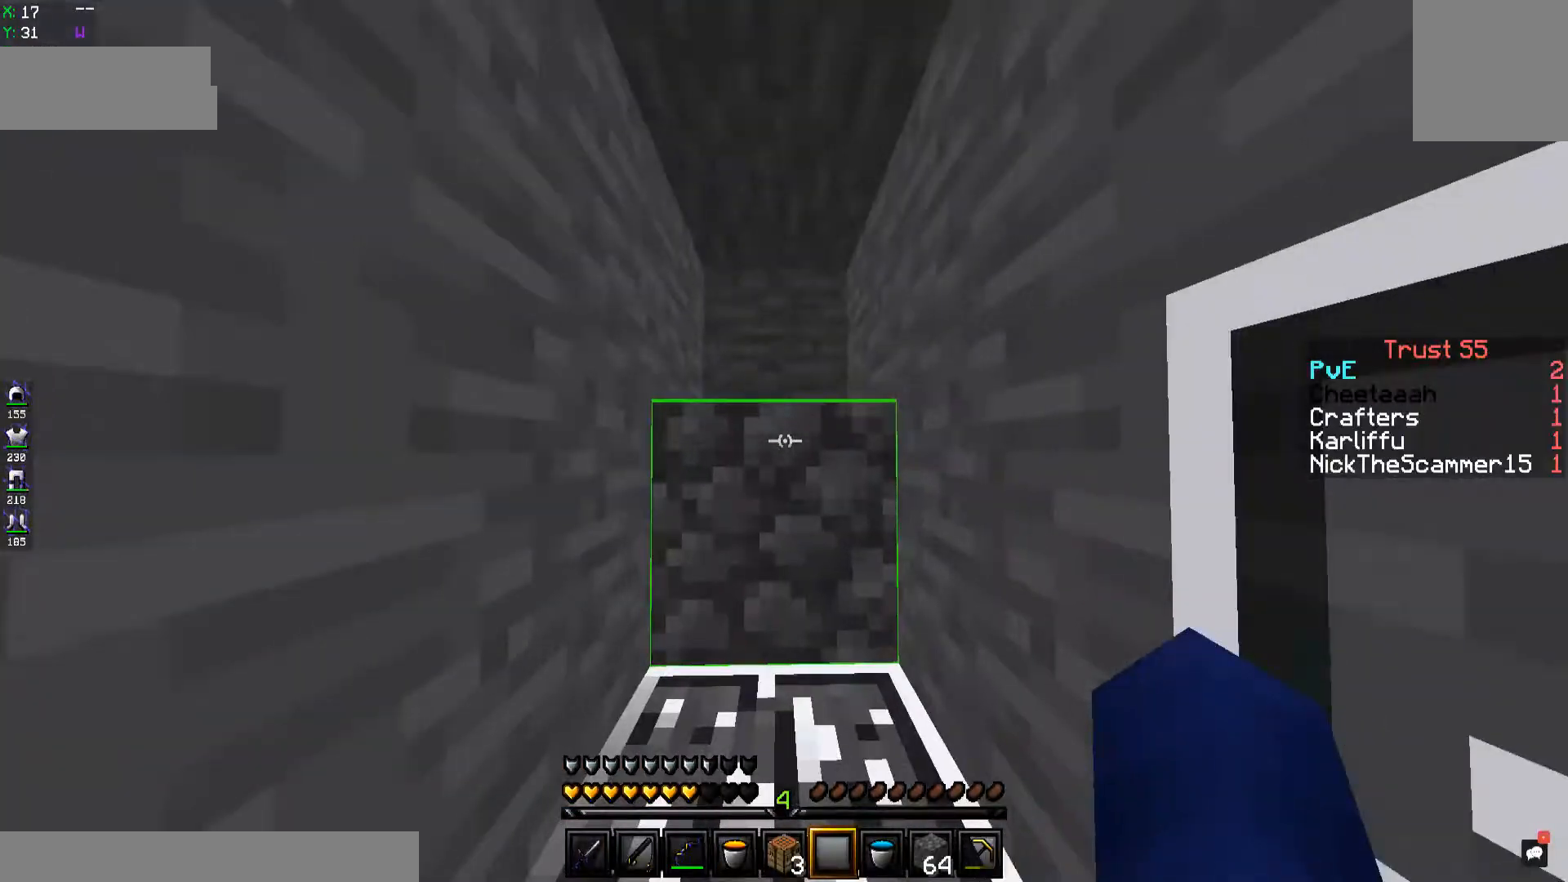
{"keys": ["space", "w"], "events": [[50, "space", "up"], [367, "space", "down"]]}
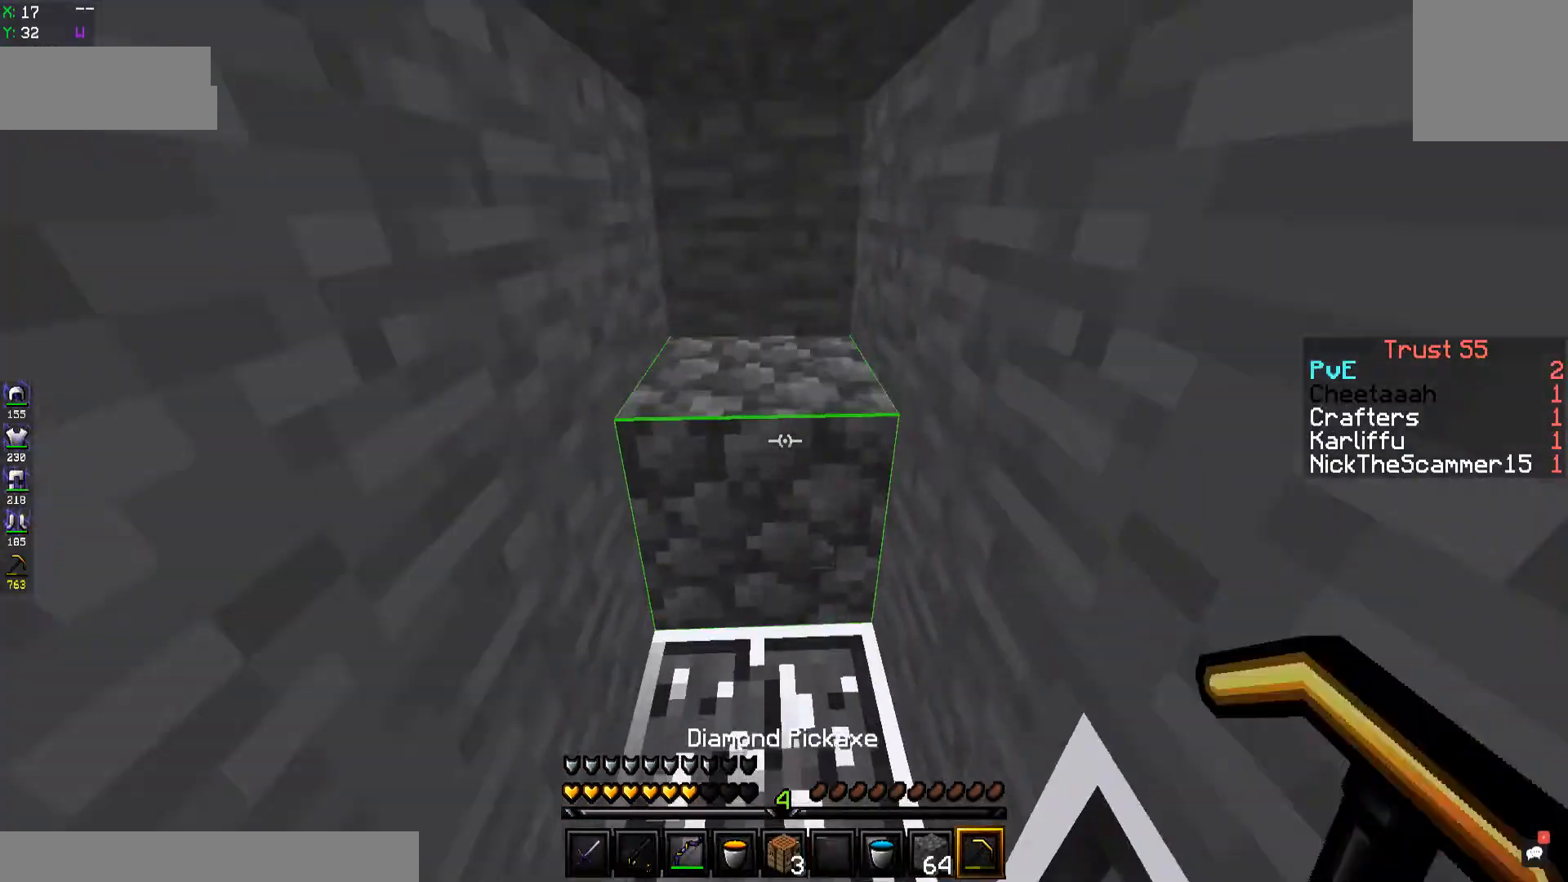
{"keys": ["w"], "events": [[117, "space", "up"]]}
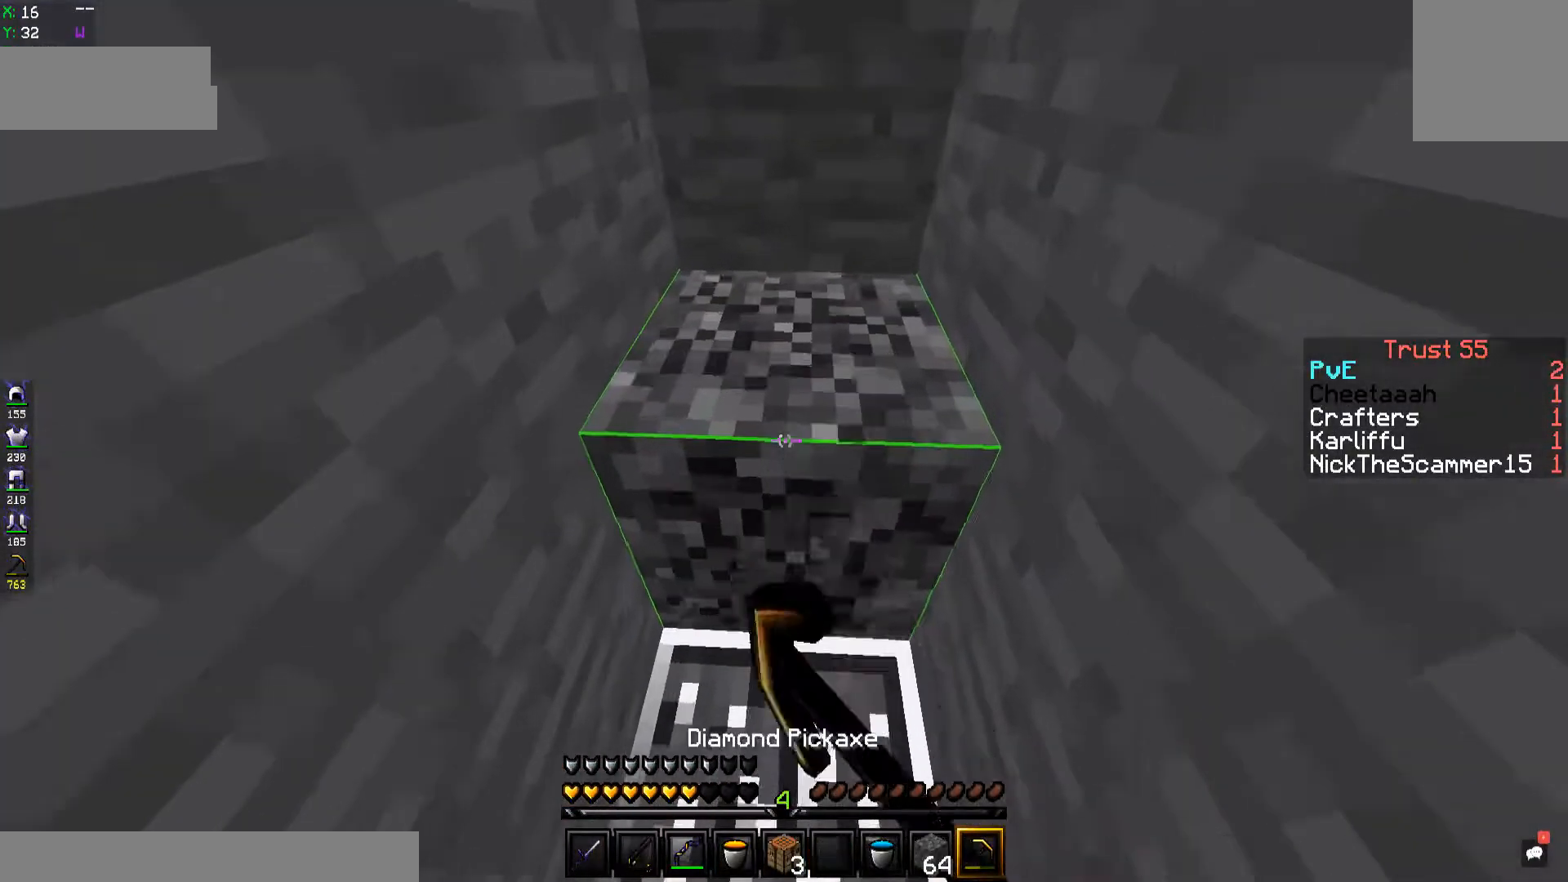
{"keys": [], "events": [[467, "w", "up"]]}
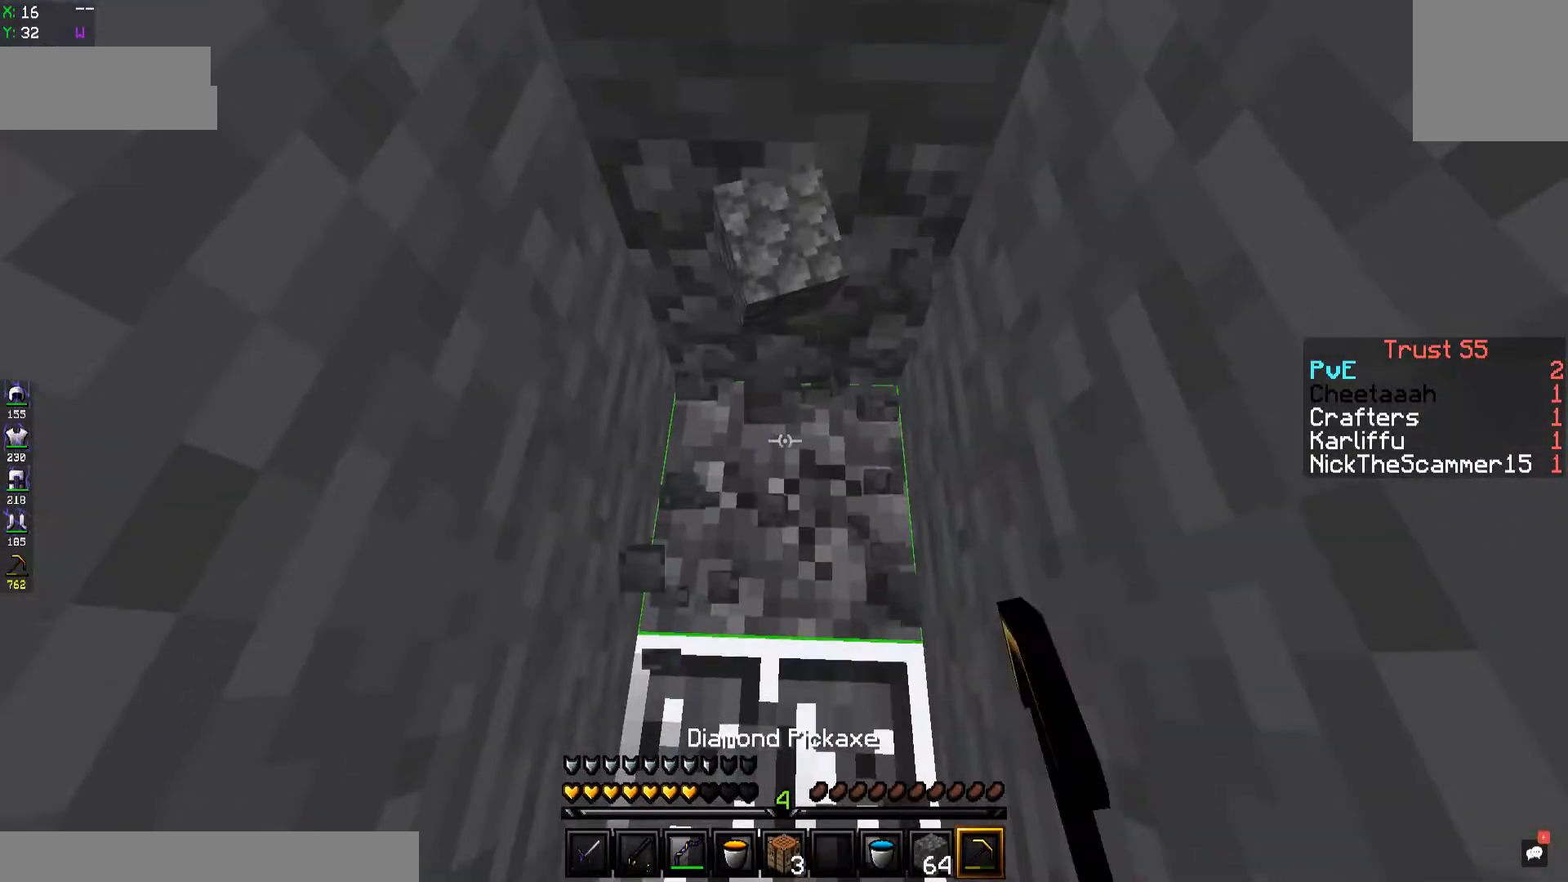
{"keys": [], "events": []}
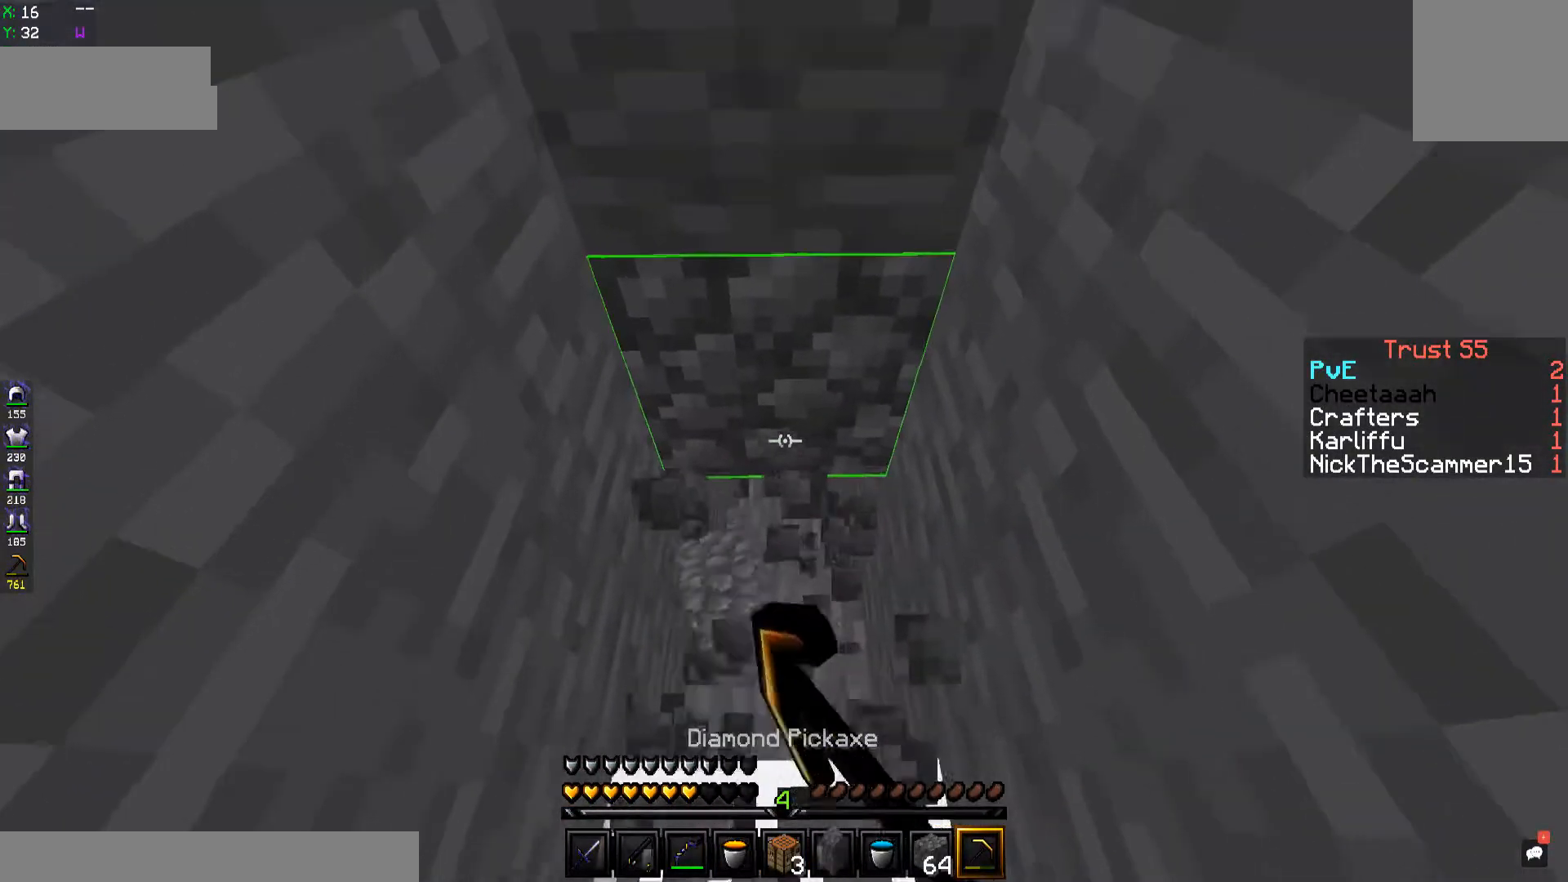
{"keys": ["w"], "events": [[284, "w", "down"]]}
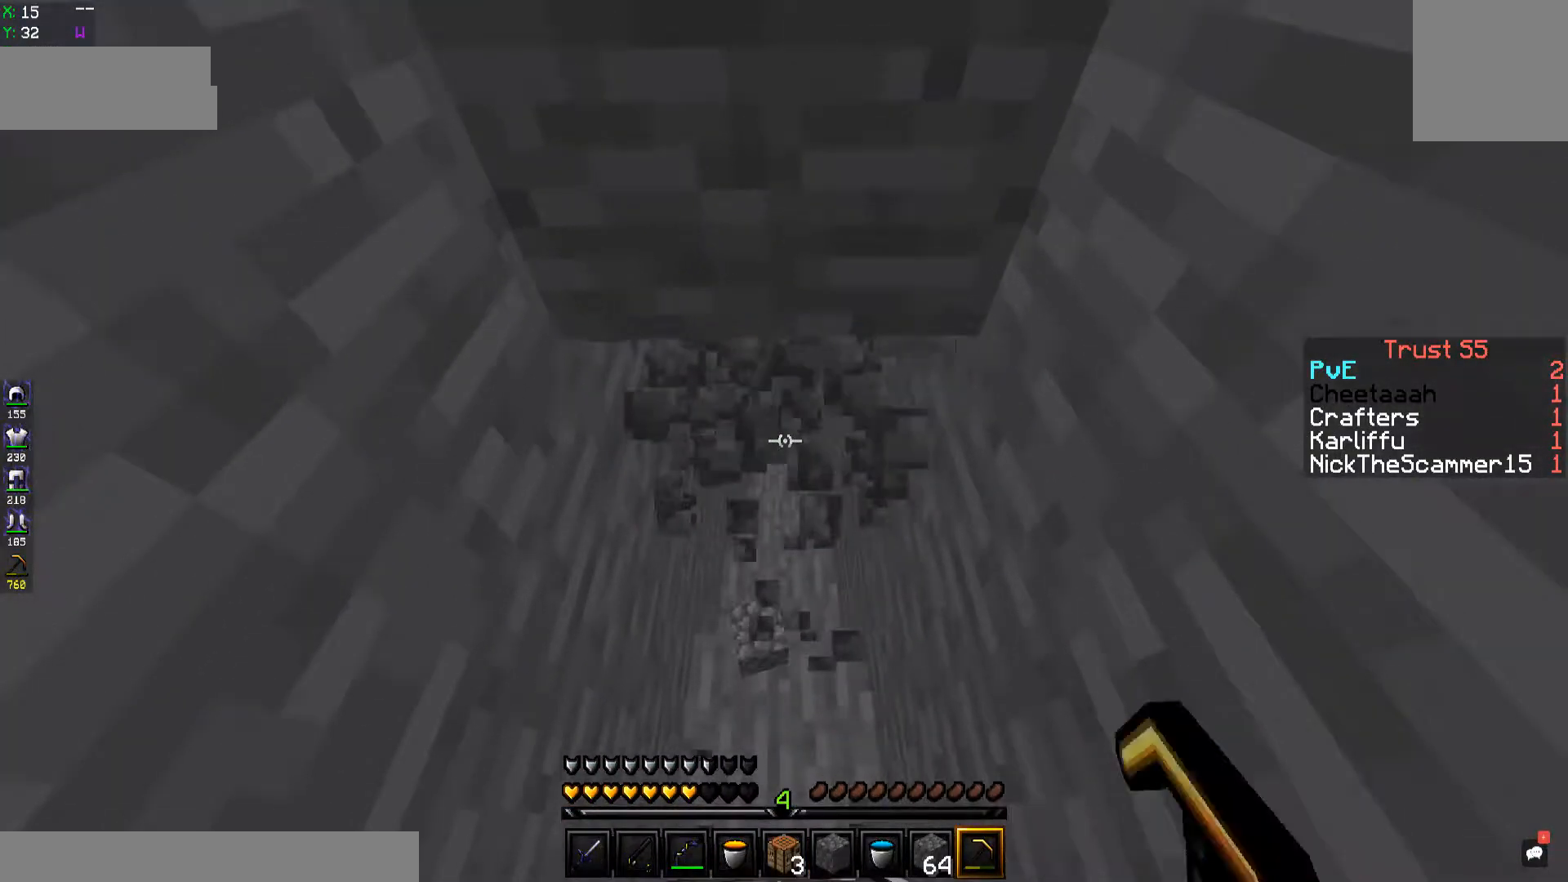
{"keys": ["w"], "events": []}
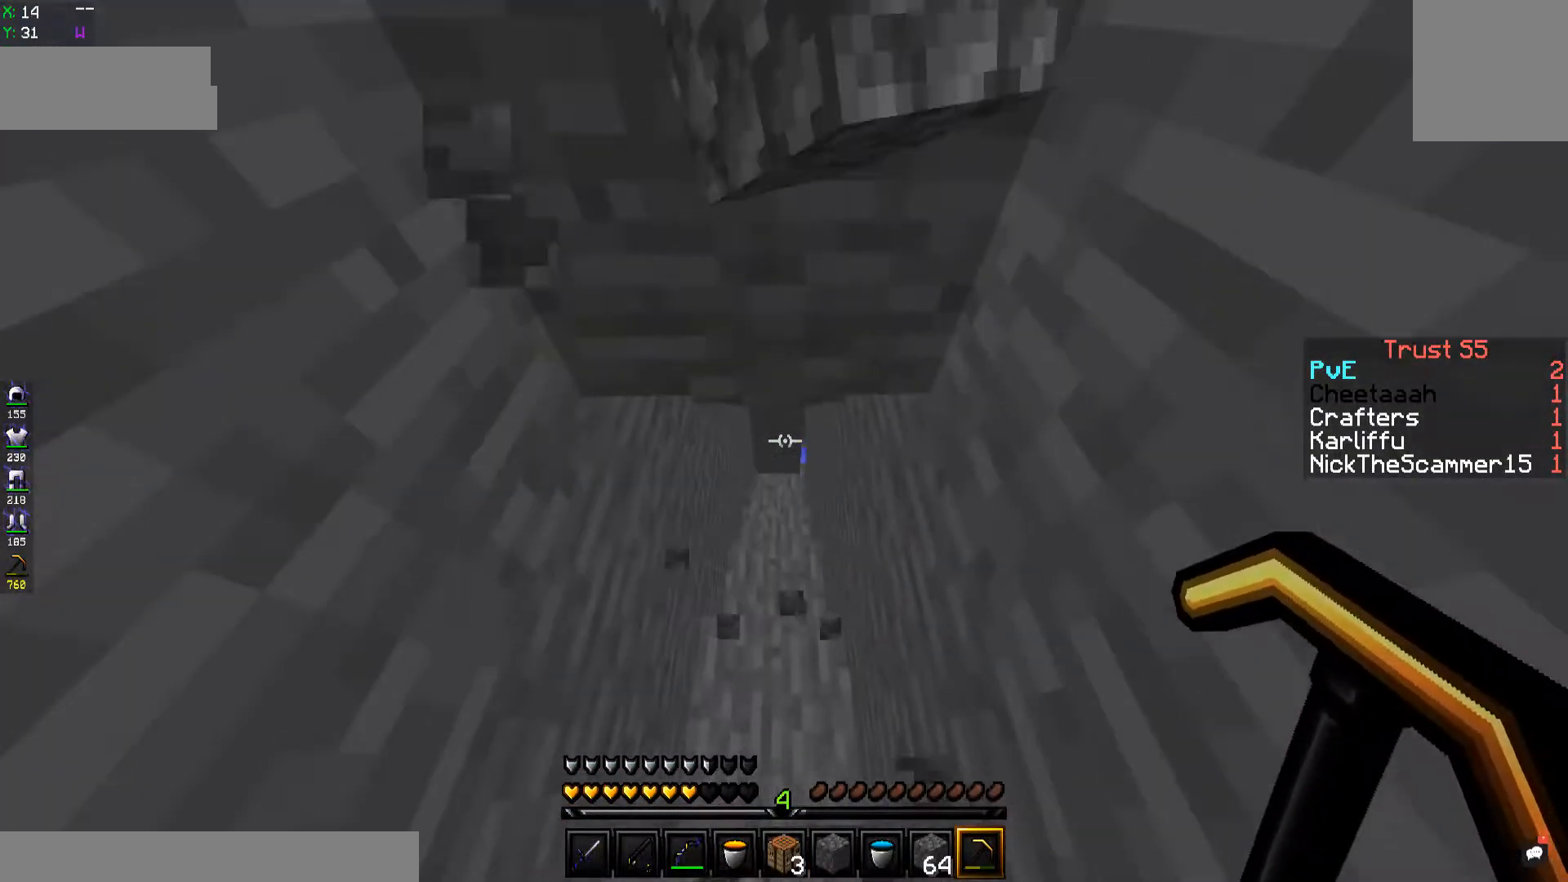
{"keys": ["w"], "events": []}
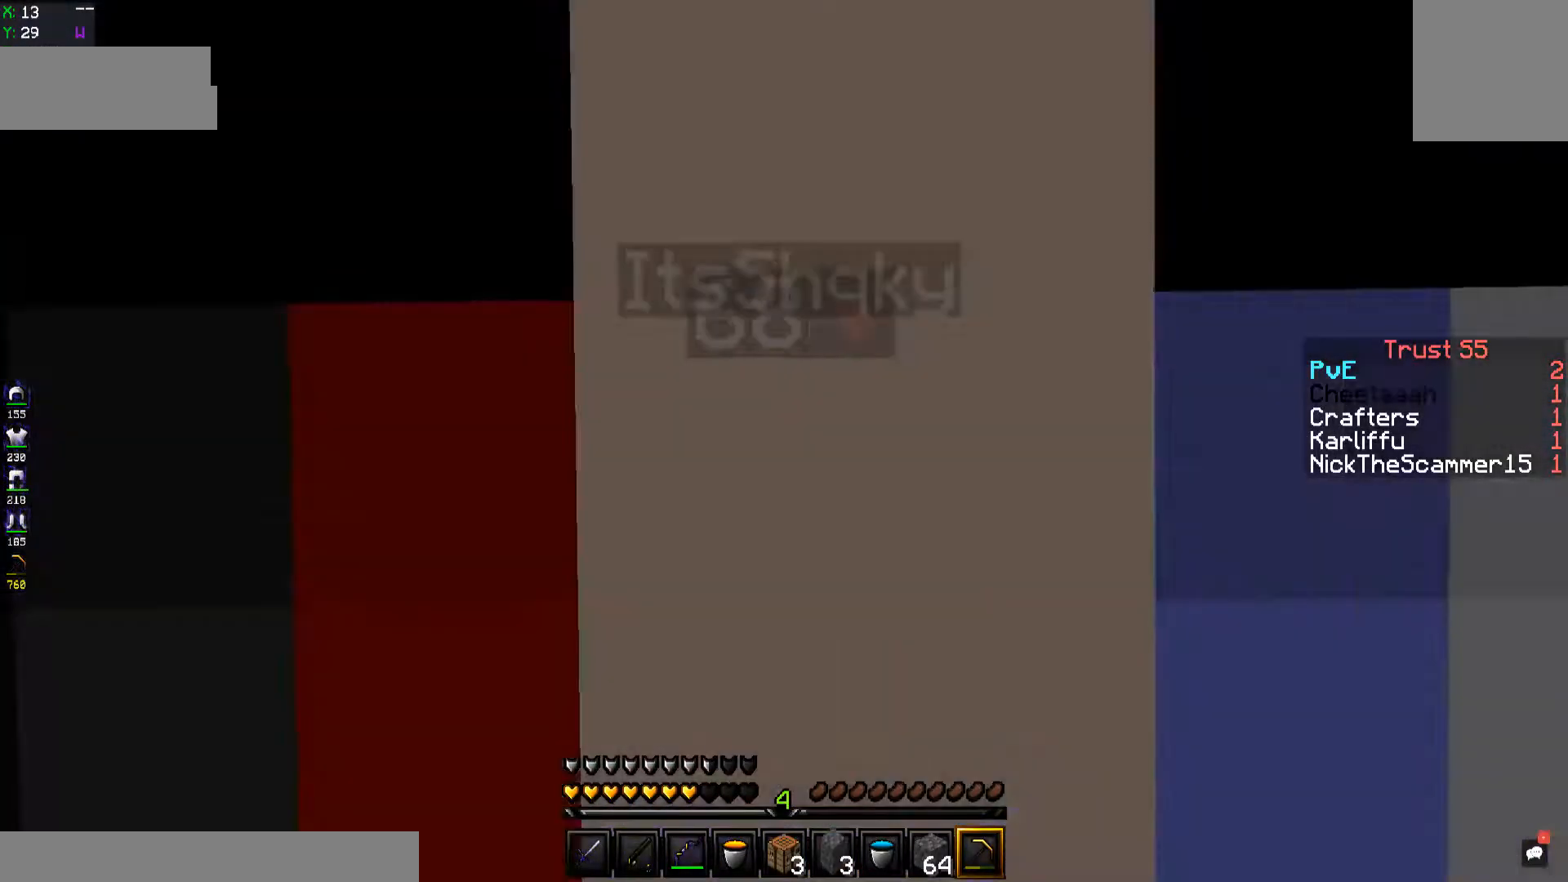
{"keys": ["w"], "events": []}
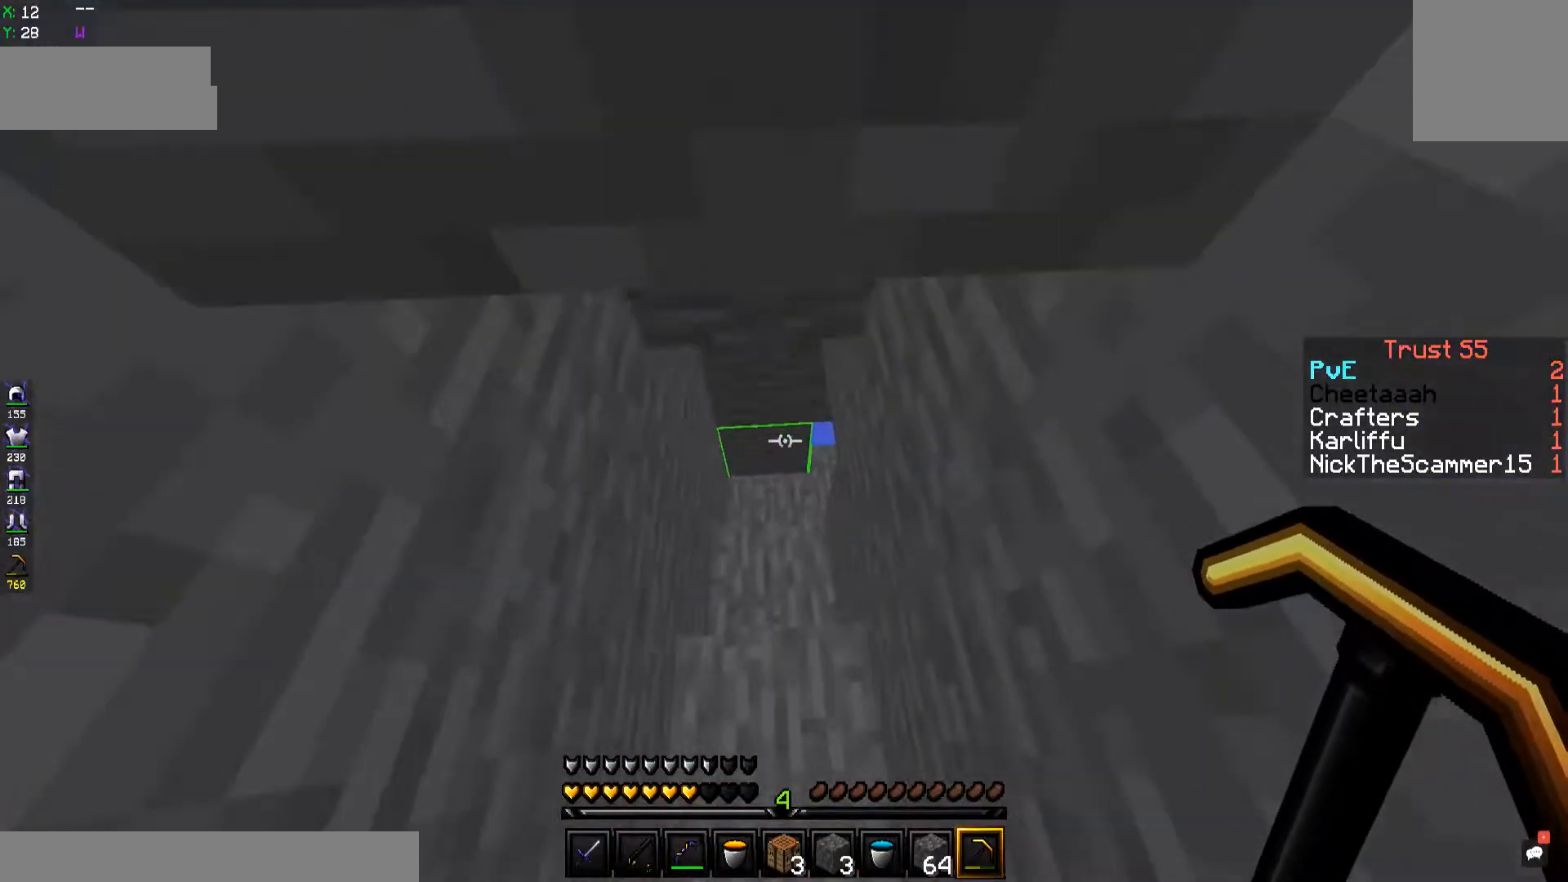
{"keys": ["w"], "events": []}
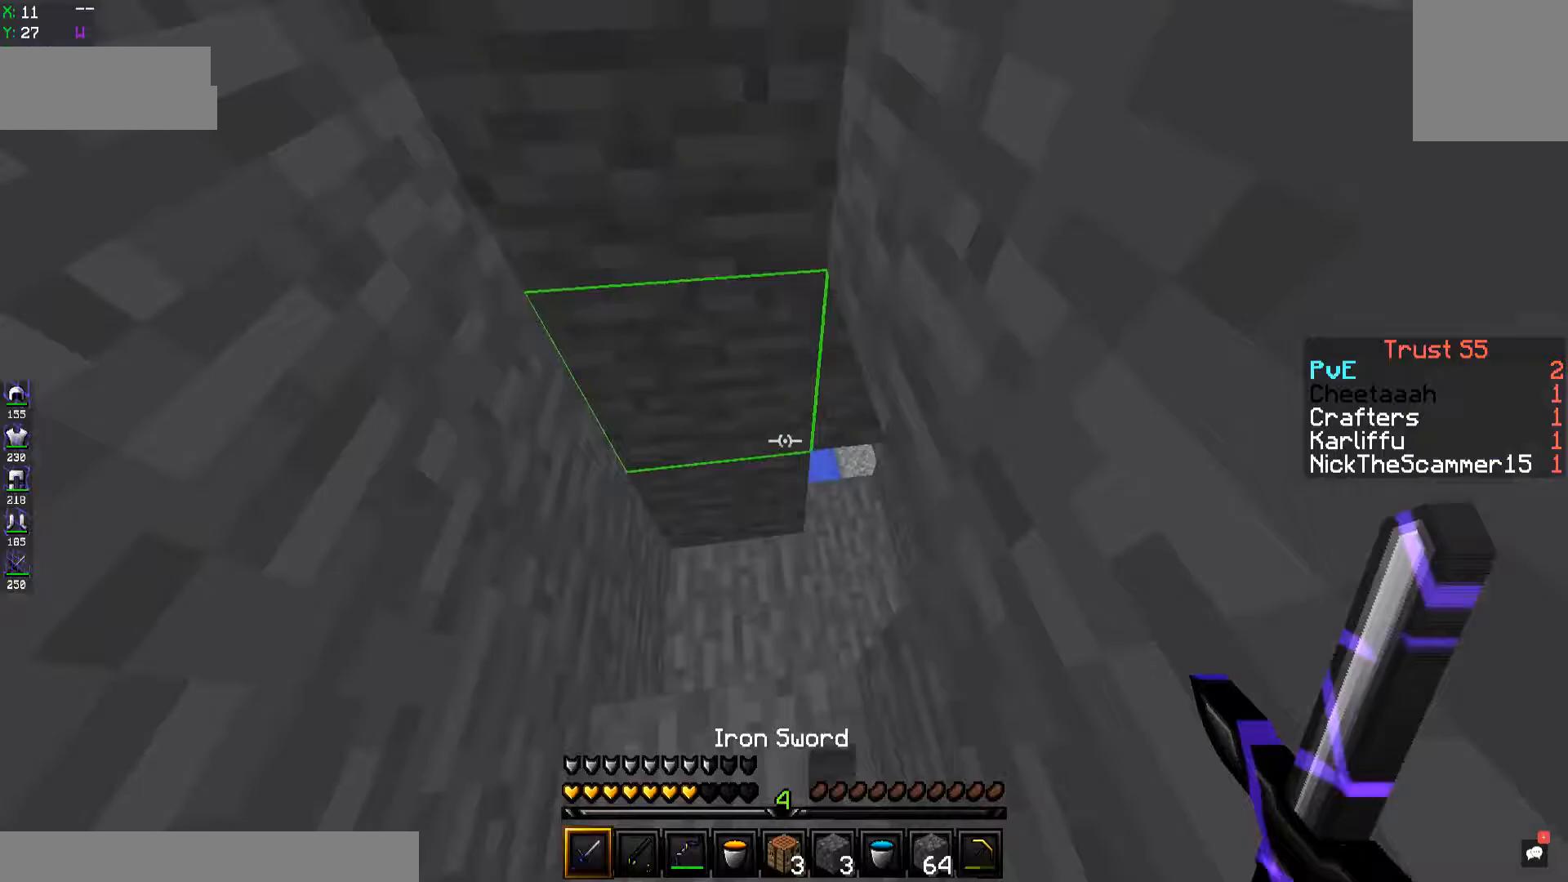
{"keys": ["d", "w"], "events": [[17, "a", "down"], [300, "a", "up"], [350, "d", "down"]]}
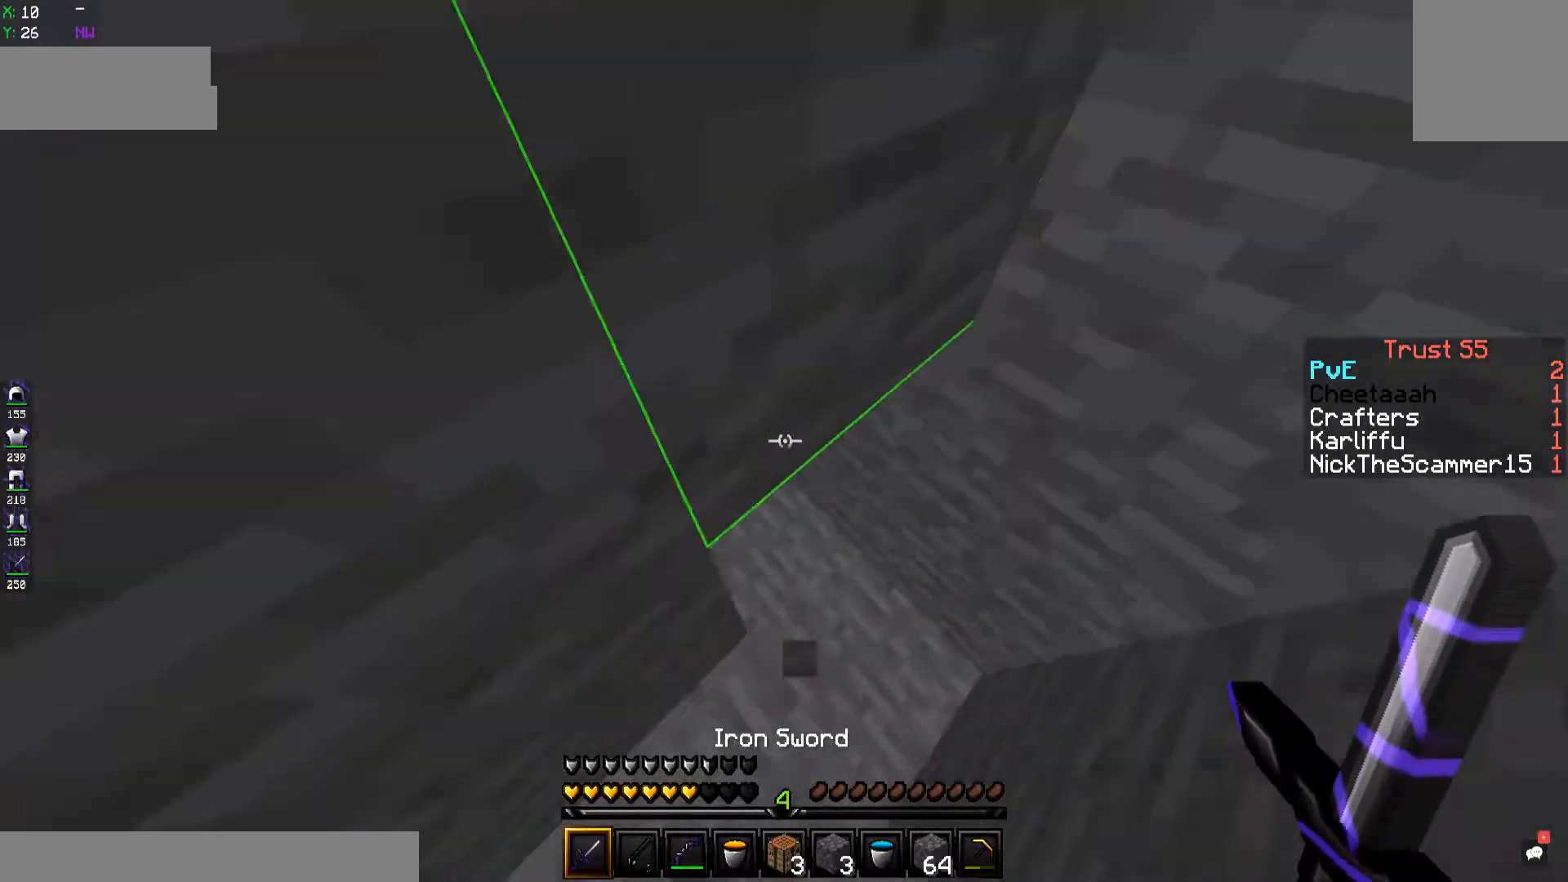
{"keys": ["w"], "events": [[150, "d", "up"]]}
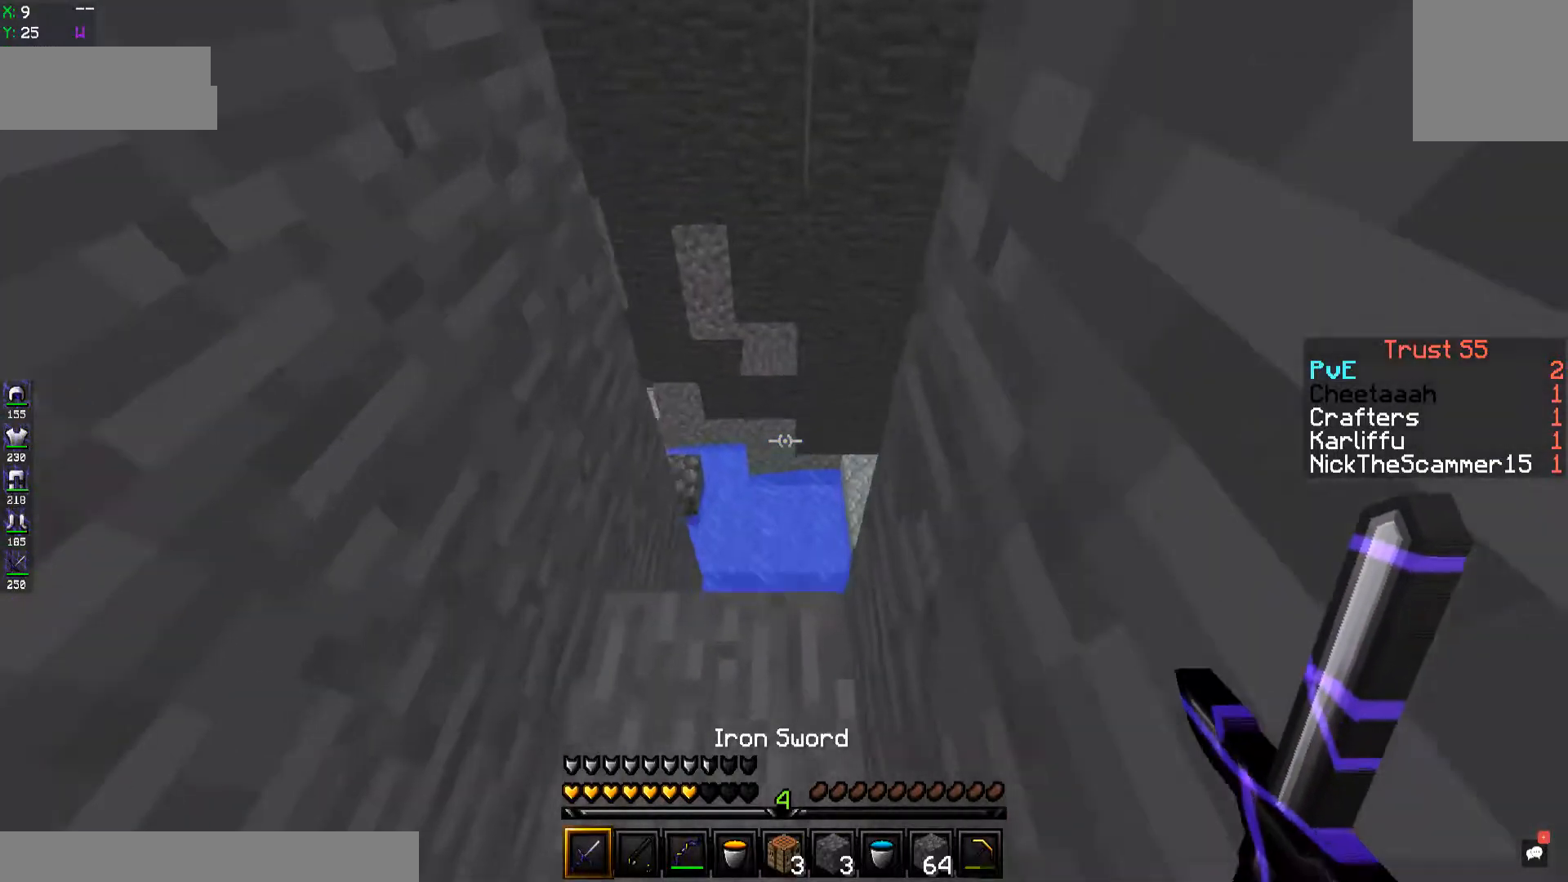
{"keys": [], "events": [[317, "w", "up"]]}
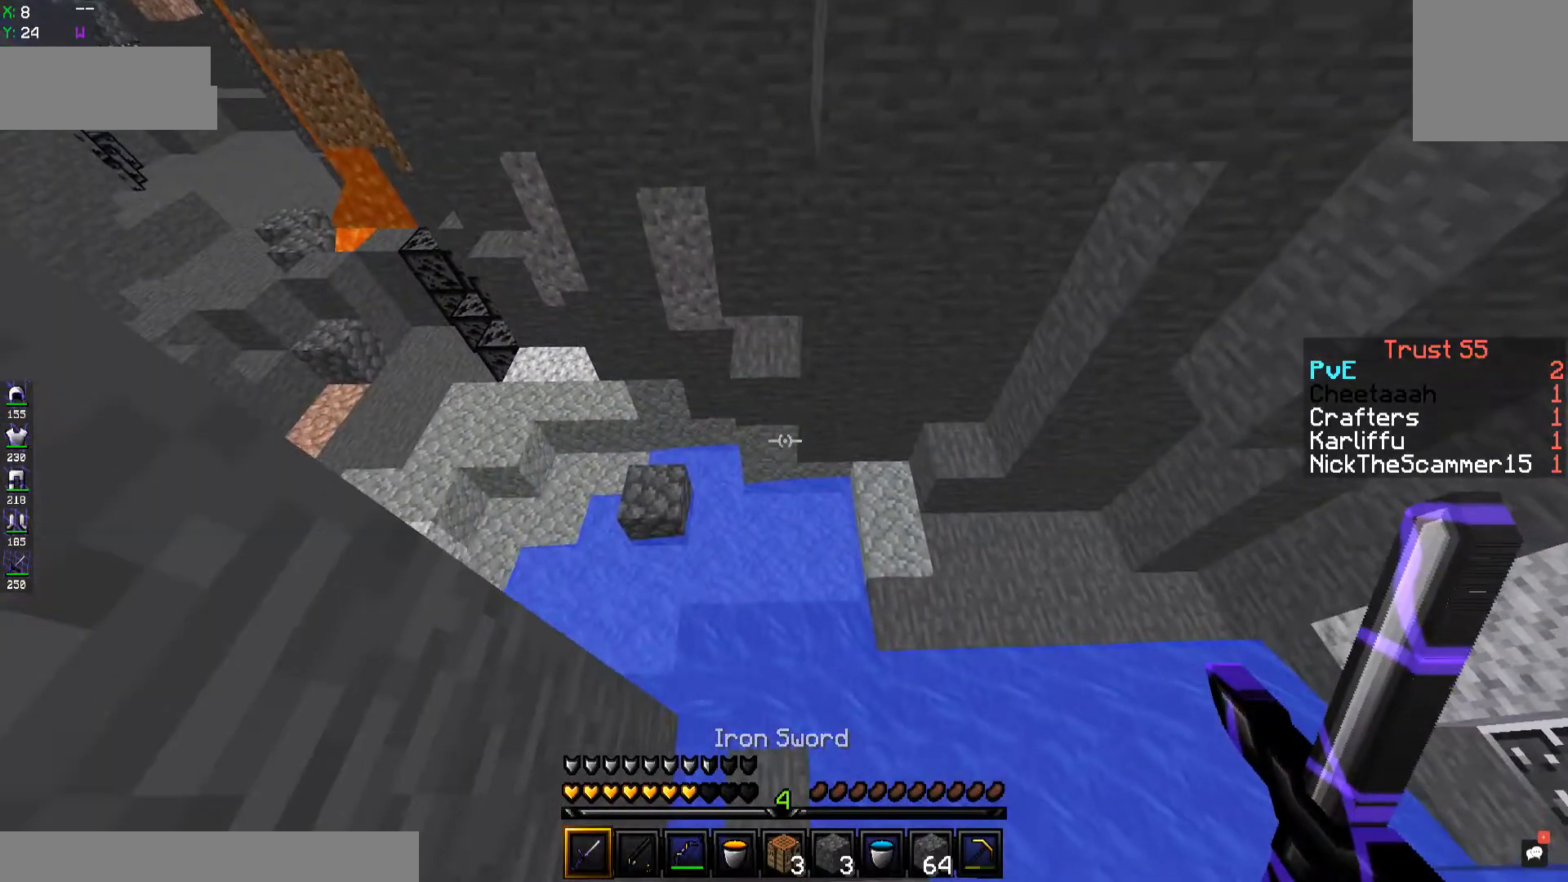
{"keys": ["d", "w"], "events": [[33, "d", "down"], [267, "w", "down"]]}
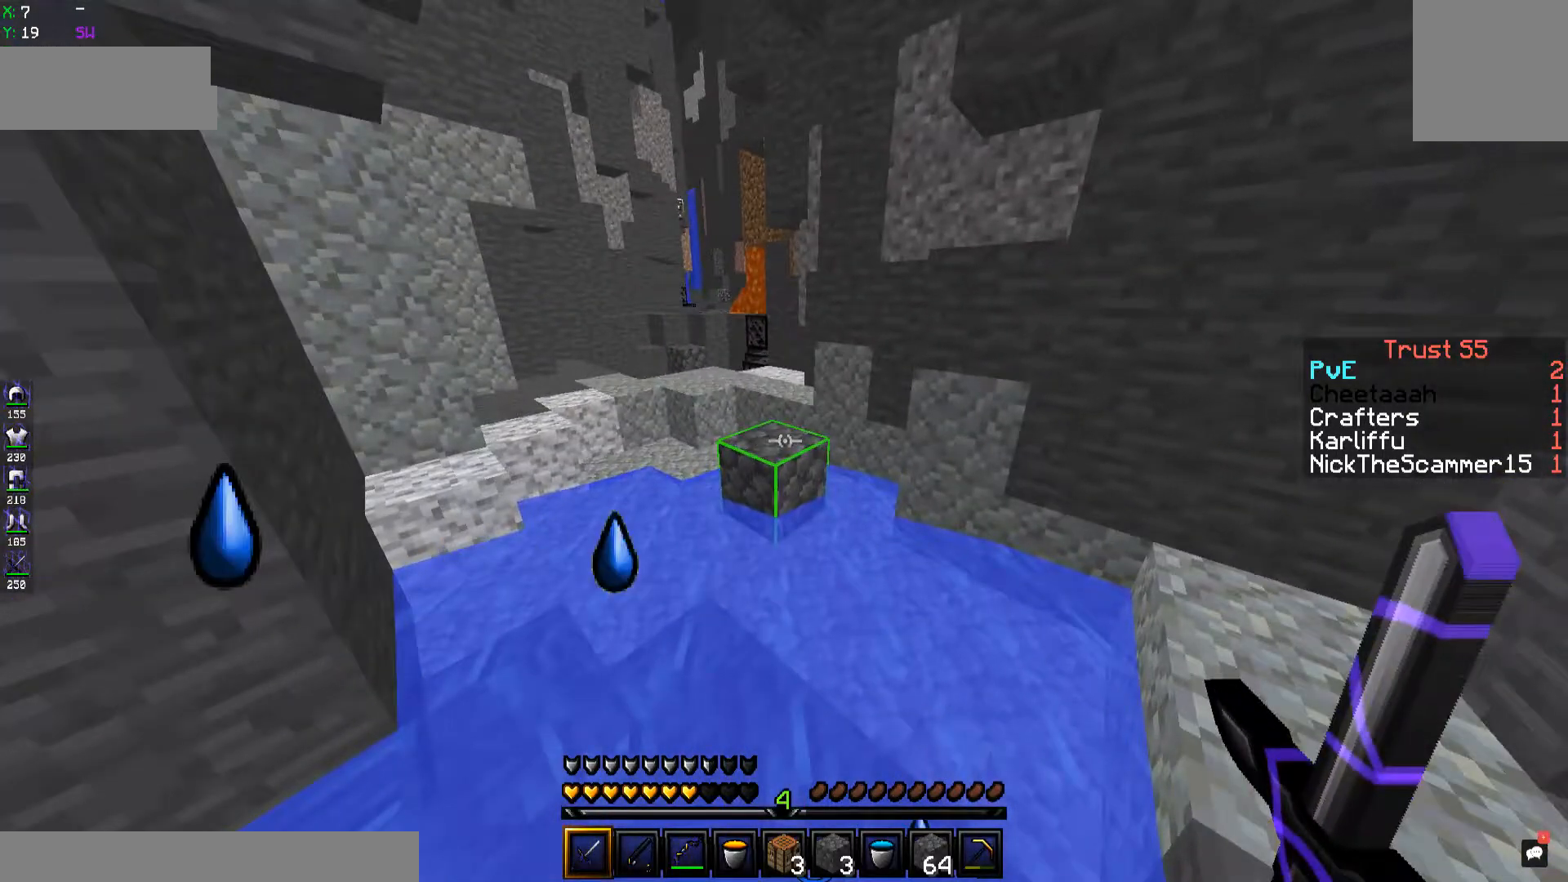
{"keys": ["a", "space", "w"], "events": [[267, "a", "down"], [267, "d", "up"], [333, "space", "down"]]}
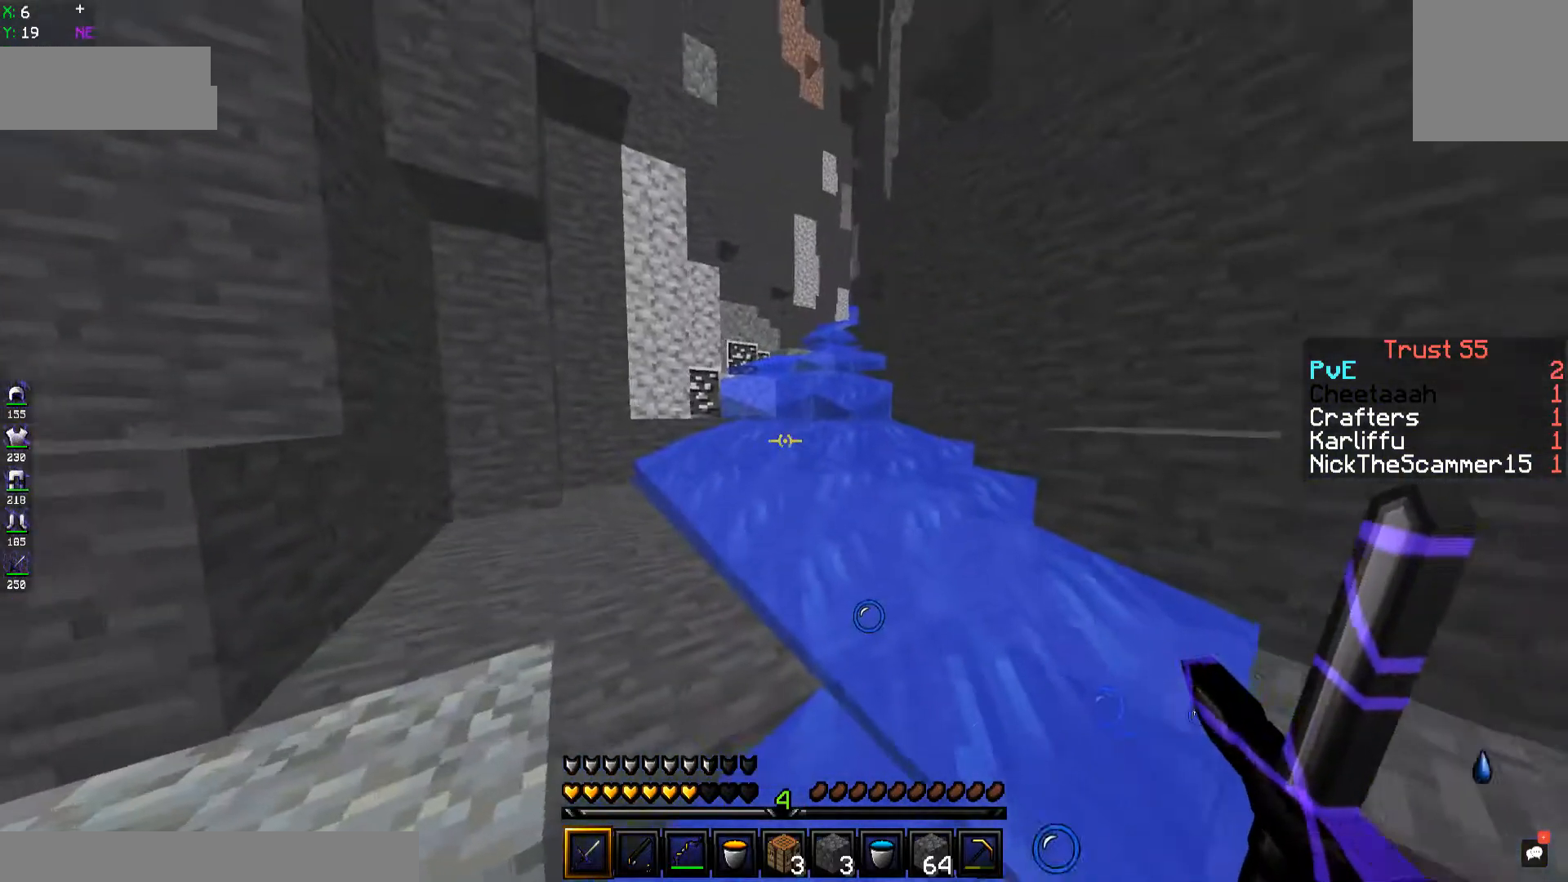
{"keys": ["a", "space", "w"], "events": [[17, "a", "up"], [333, "a", "down"]]}
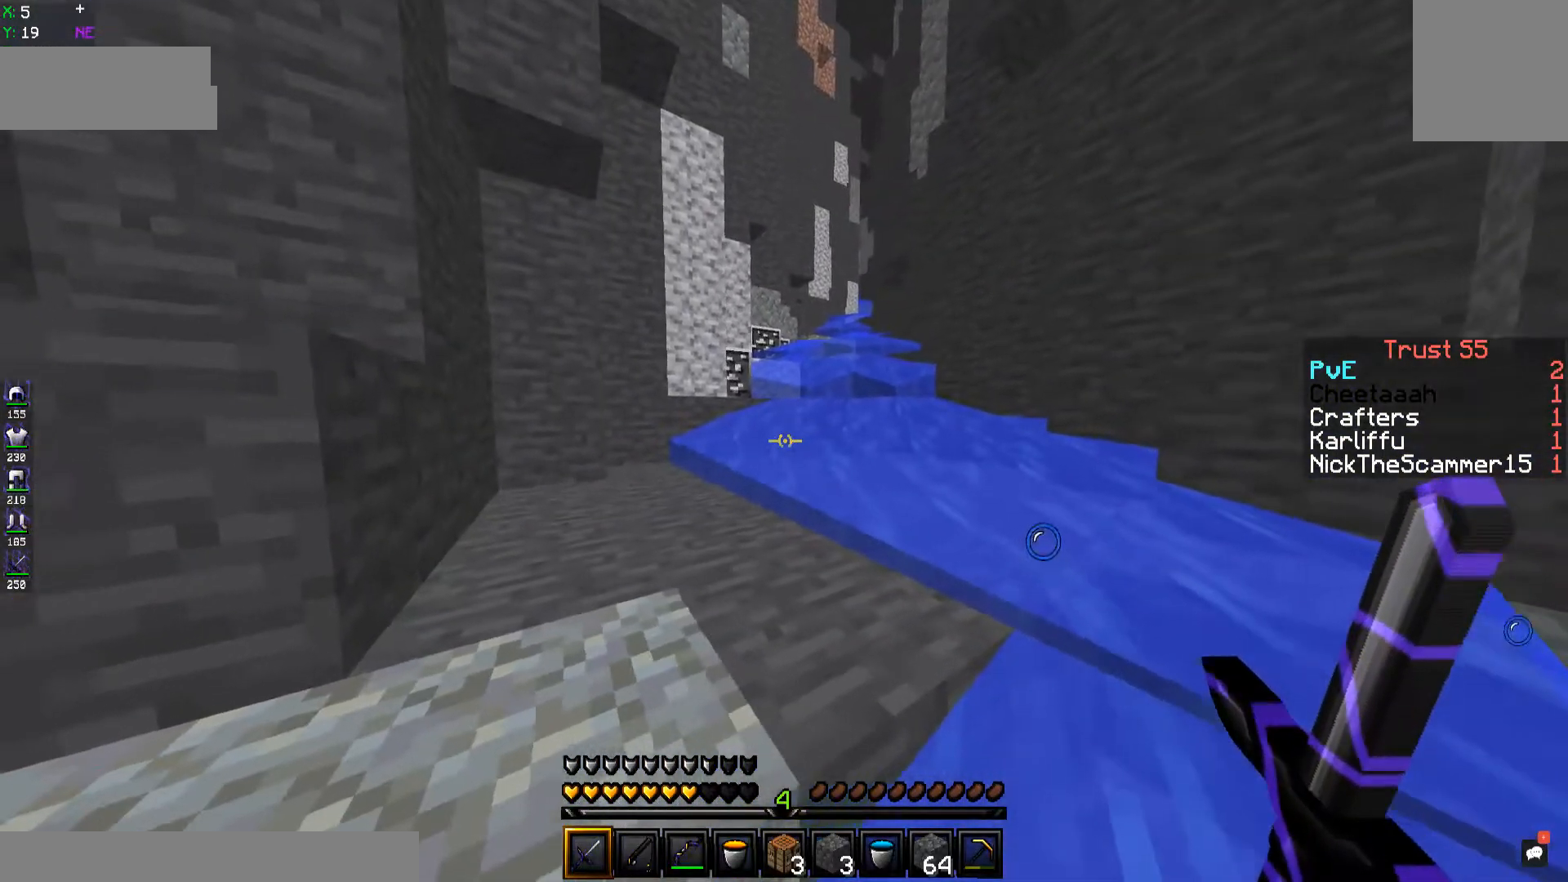
{"keys": ["d", "space", "w"], "events": [[83, "a", "up"], [217, "d", "down"]]}
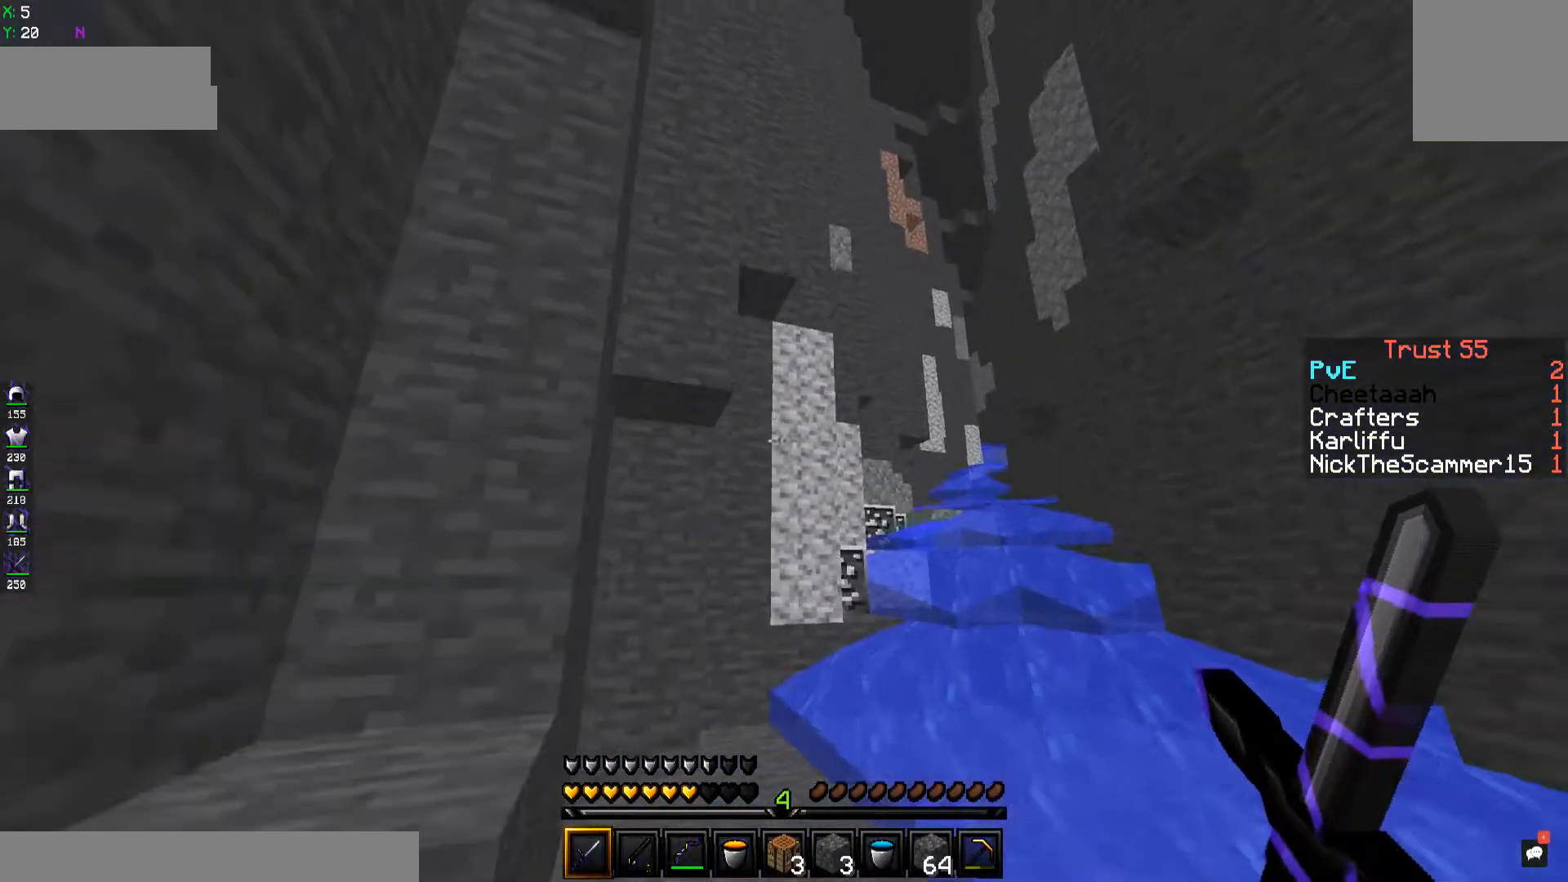
{"keys": [], "events": [[83, "d", "up"], [233, "space", "up"], [283, "w", "up"]]}
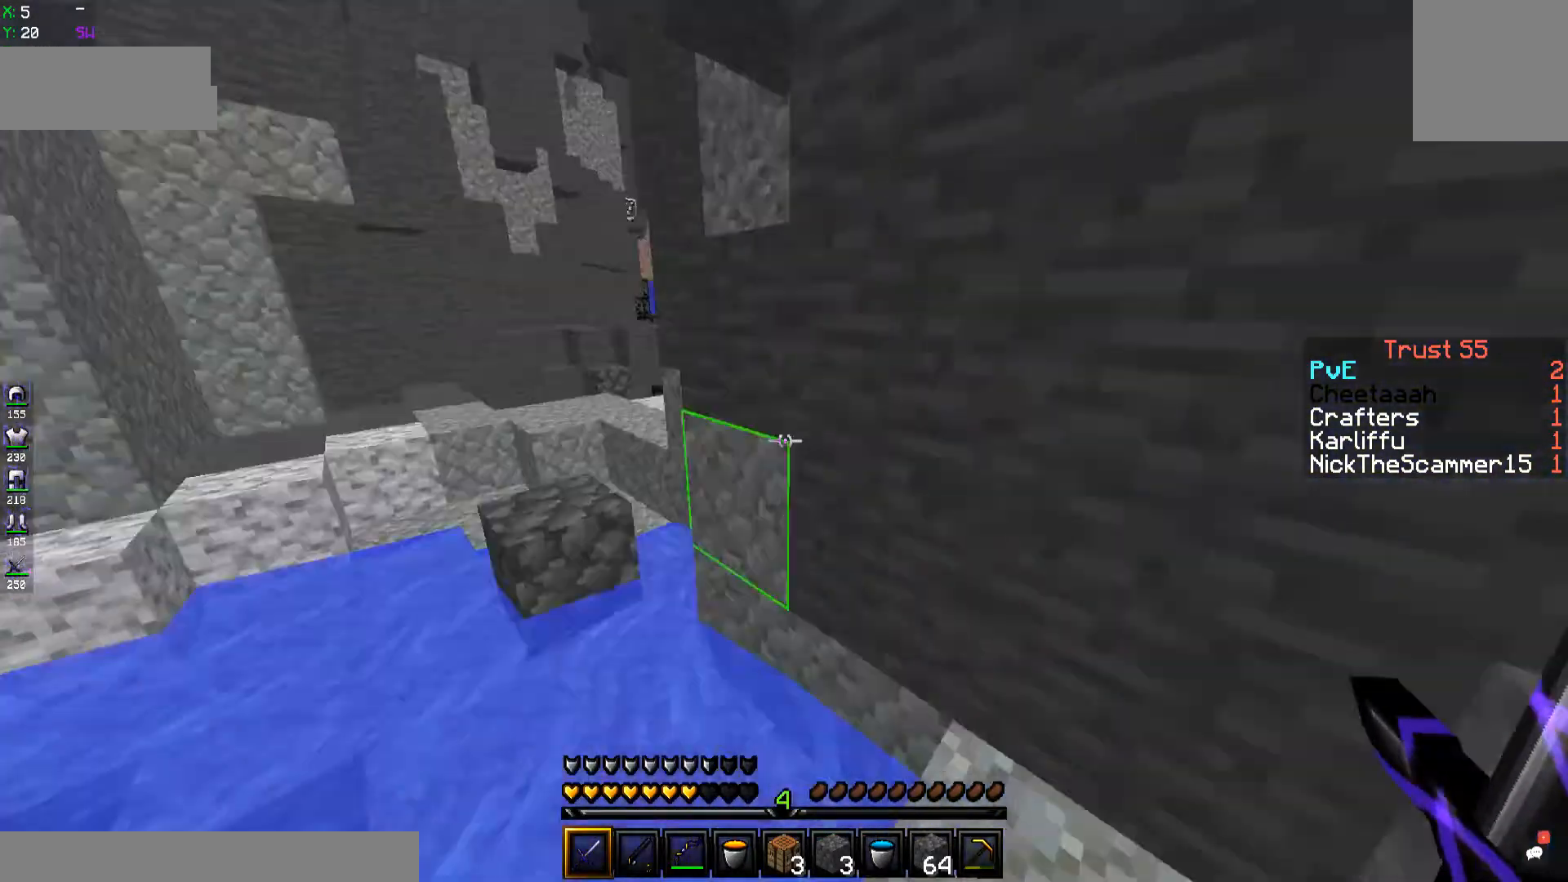
{"keys": ["w"], "events": [[150, "w", "down"], [183, "a", "down"], [283, "space", "down"], [483, "space", "up"], [500, "a", "up"]]}
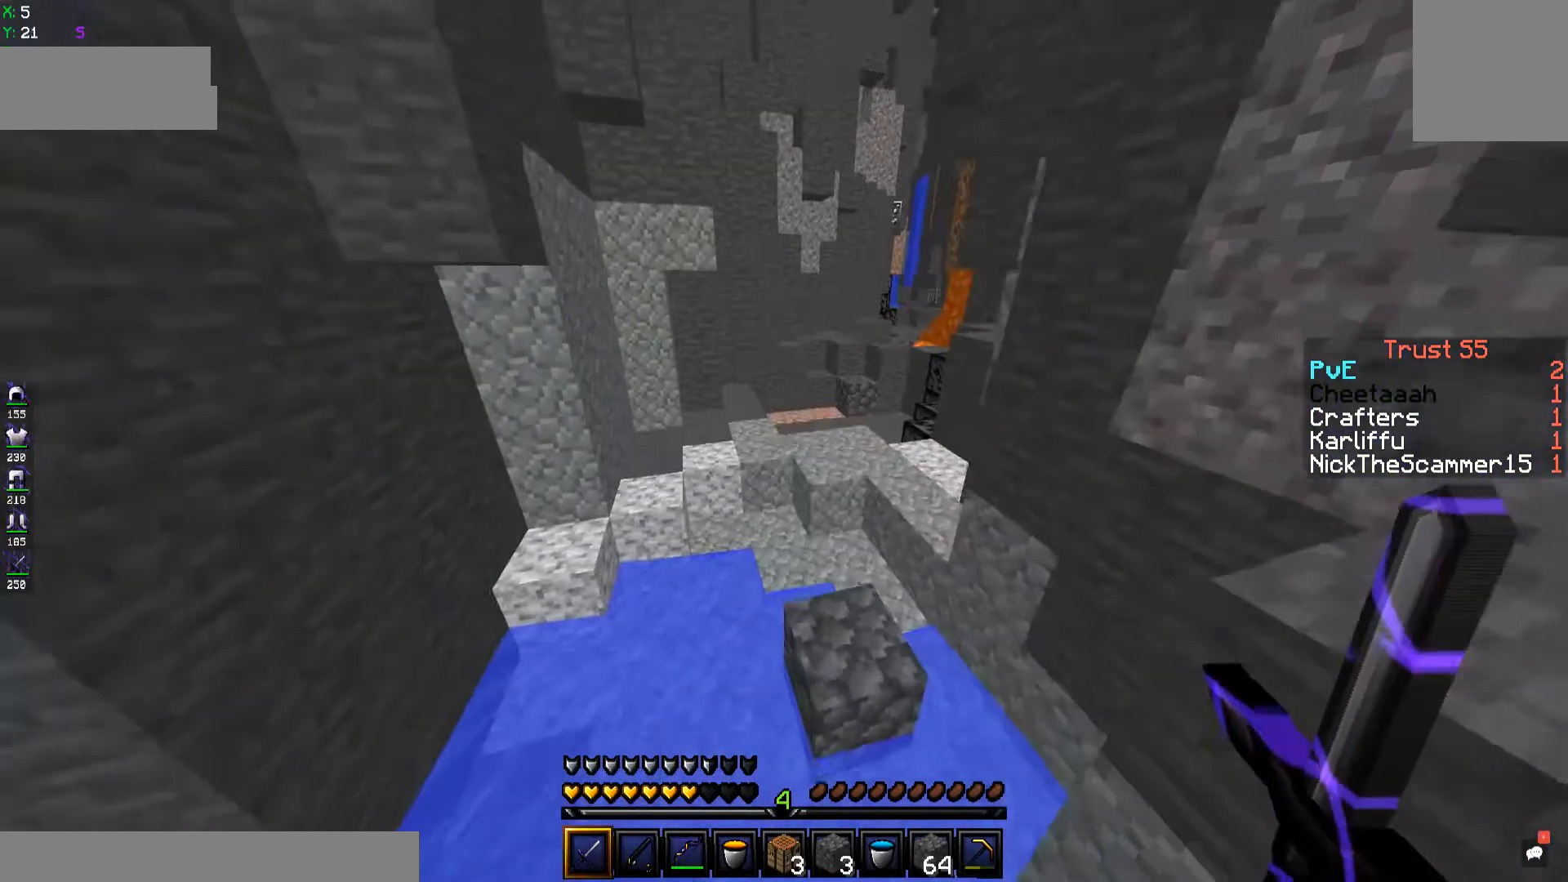
{"keys": ["space", "w"], "events": [[267, "space", "down"]]}